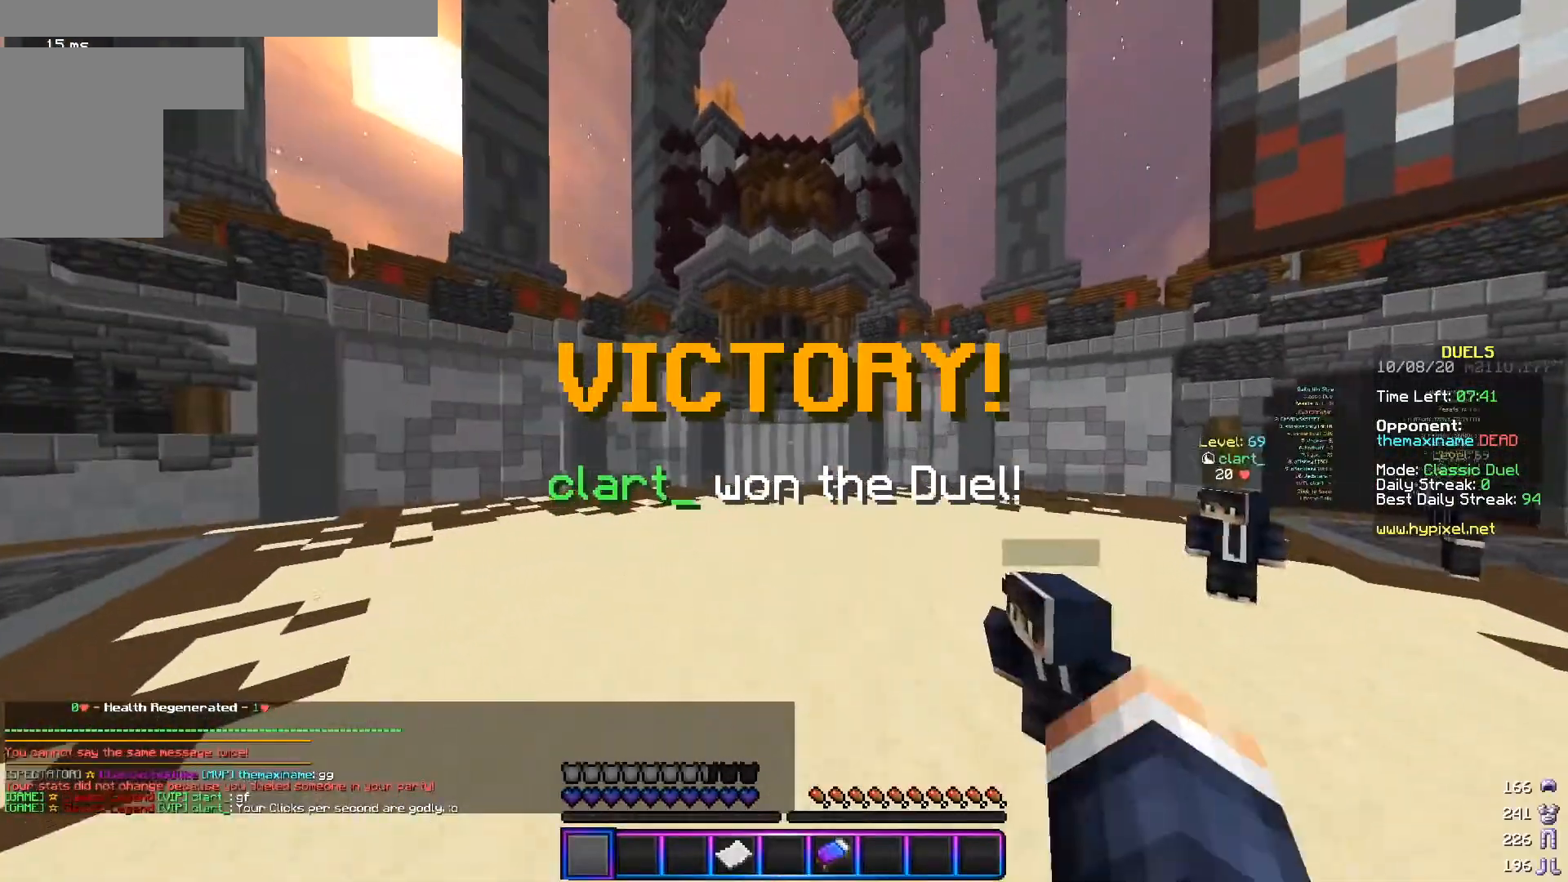
Gameplay with keyboard and mouse; each line is a JSON object with the keys and mouse buttons held at the frame after it. "events" lists presses ("down") and releases ("up") of "a", "d", "s", "w", "mouse_left" and "mouse_right" between this image and that frame as [ms after this image, input, new state], when the widget could be followed in between. "mouse_left", "mouse_right" = the "left", "right" buttons of the "mouse" list. No other keys are recorded. Fast repeated clicks can show as one long hold. Mouse movement is not recorded.
{"keys": ["w"], "mouse": [], "events": [[217, "mouse_left", "down"], [418, "mouse_left", "up"]]}
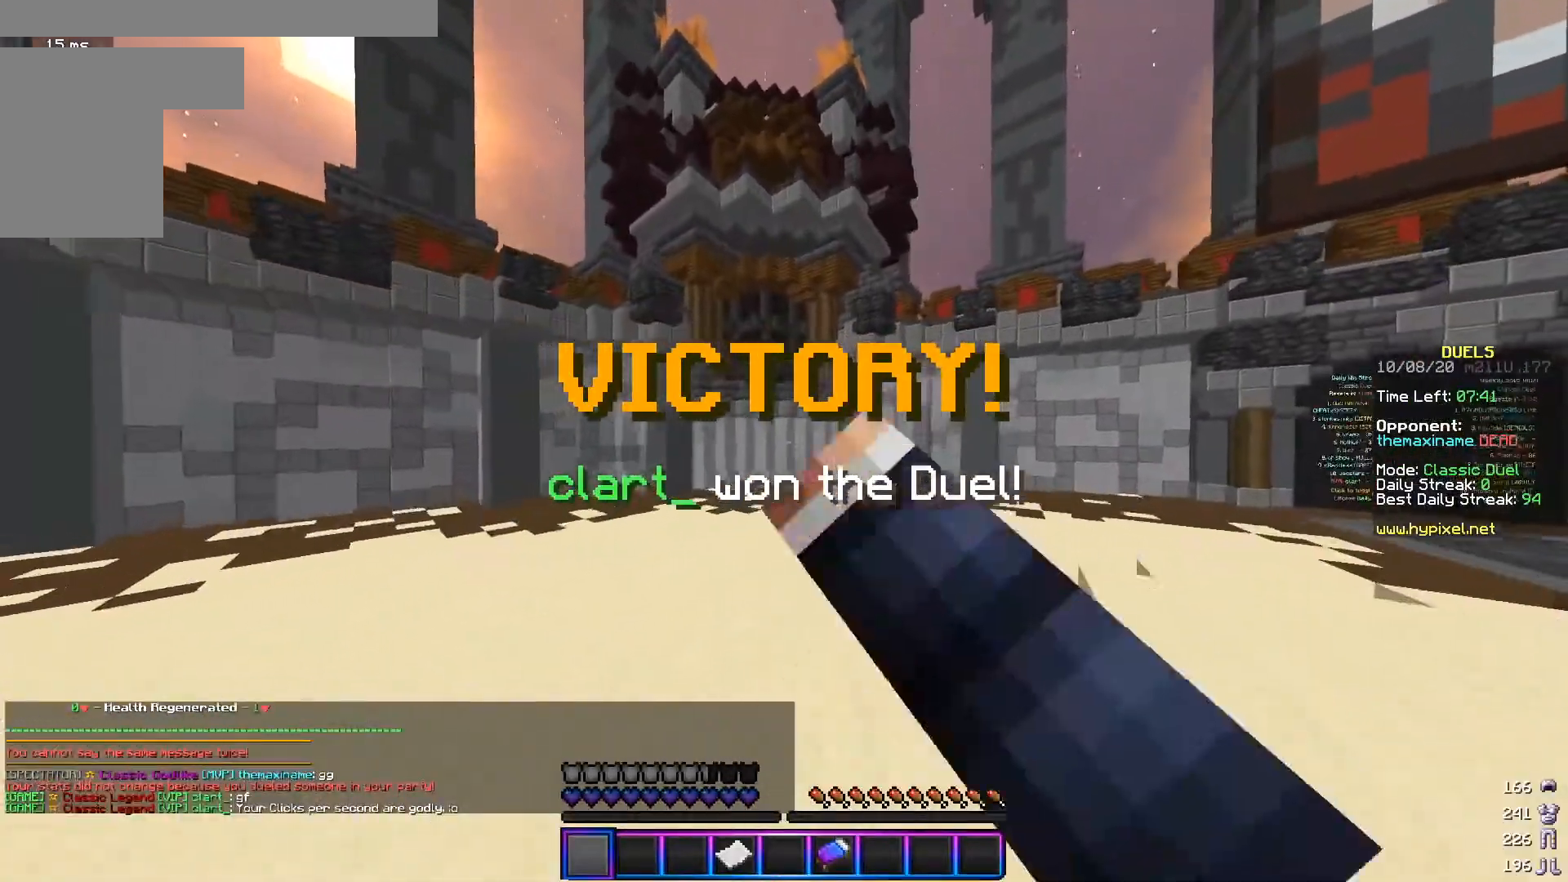
{"keys": ["w"], "mouse": [], "events": [[217, "mouse_left", "down"], [417, "mouse_left", "up"]]}
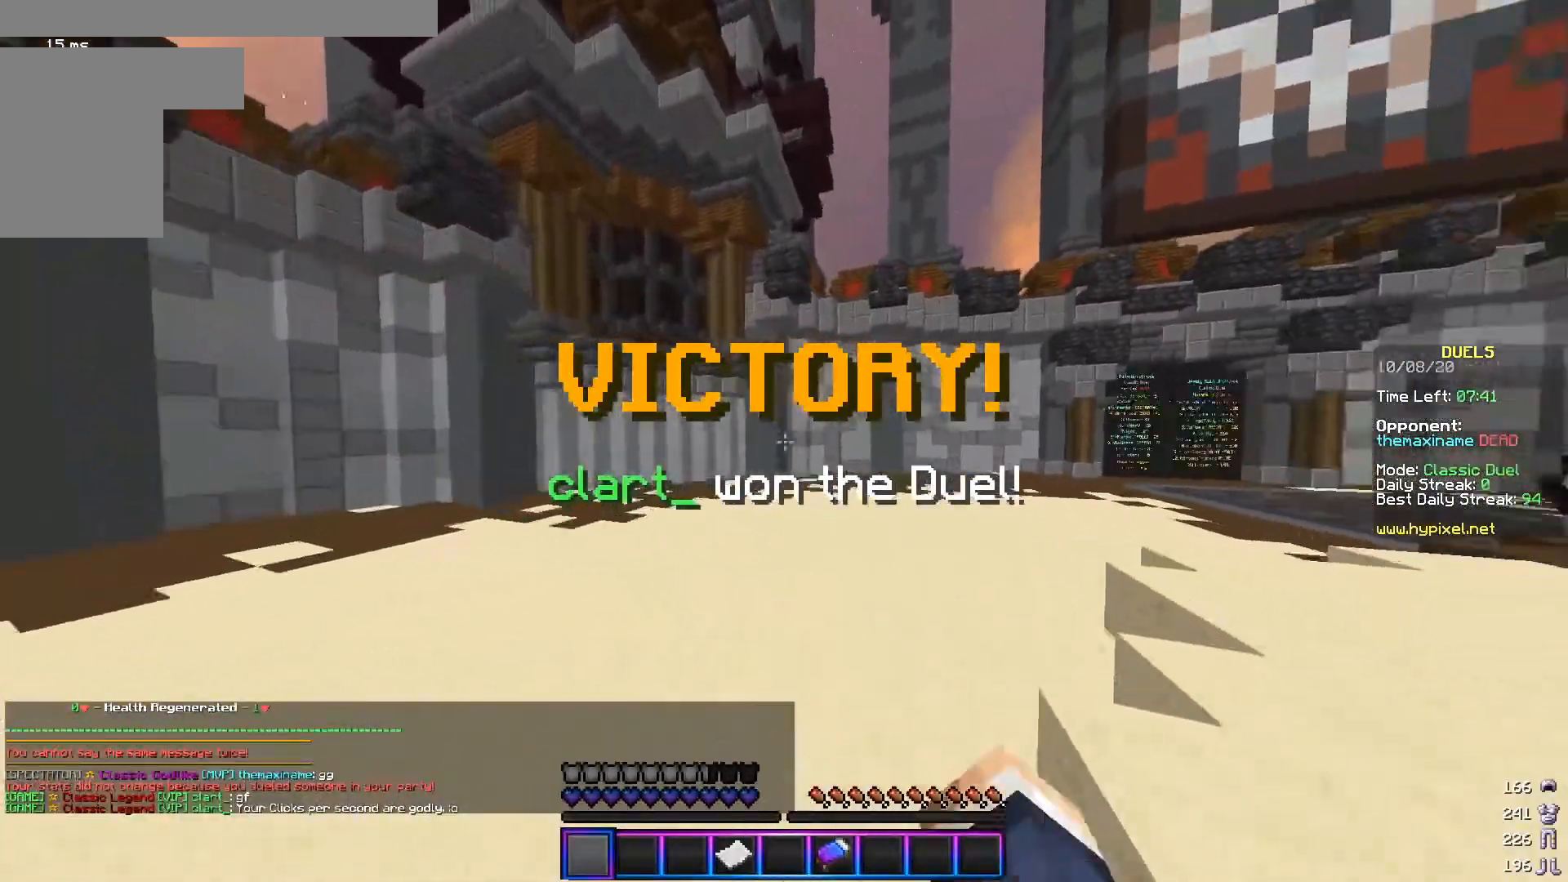
{"keys": ["w"], "mouse": [], "events": [[134, "mouse_left", "down"], [267, "mouse_left", "up"]]}
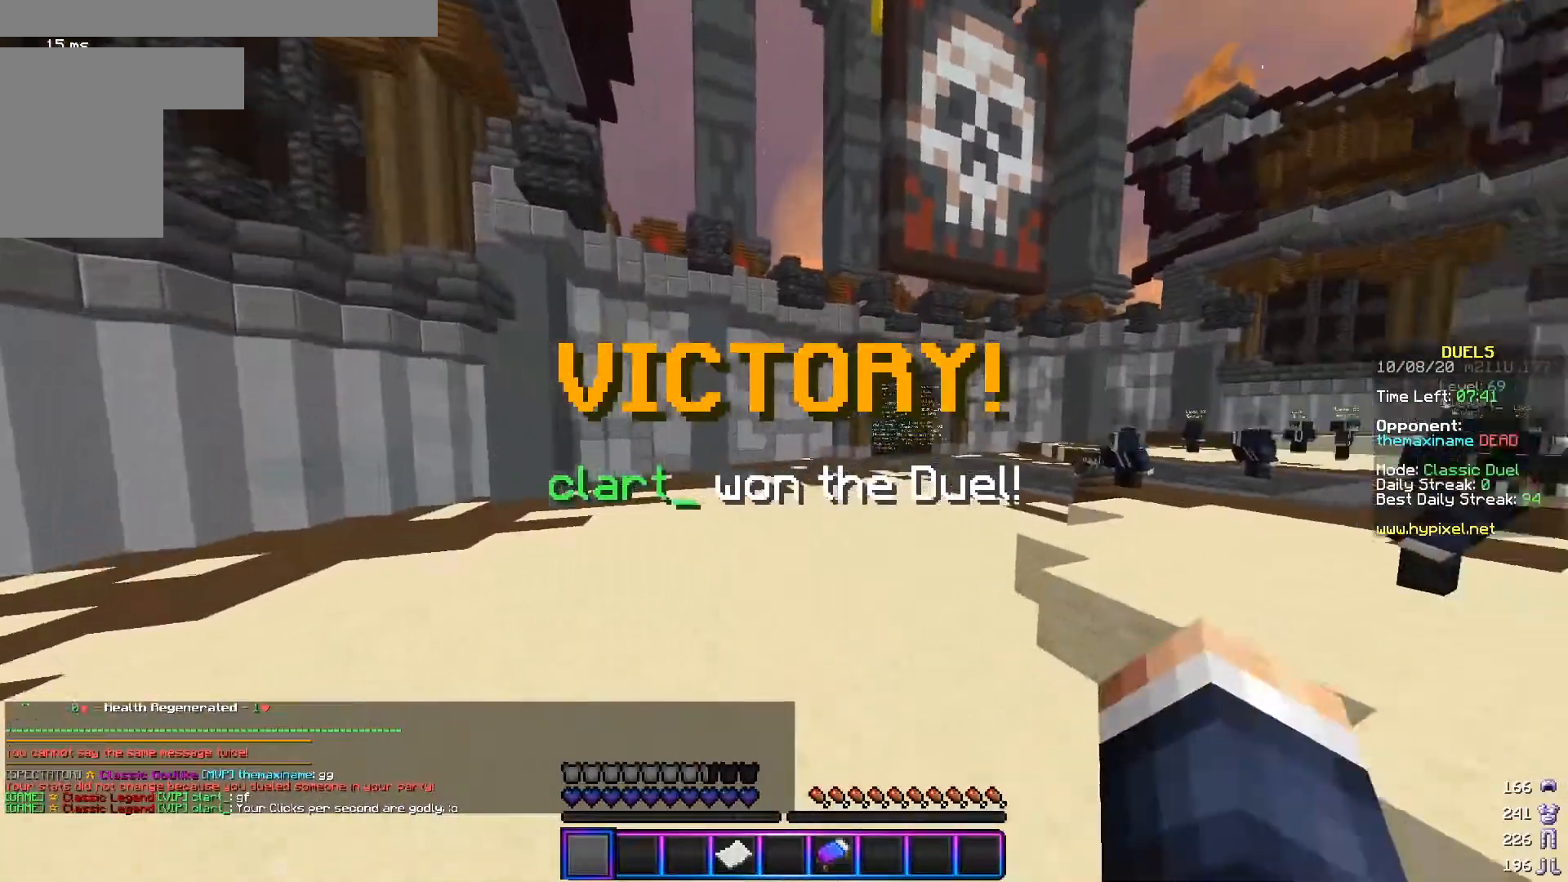
{"keys": ["w"], "mouse": [], "events": [[150, "mouse_left", "down"], [317, "mouse_left", "up"]]}
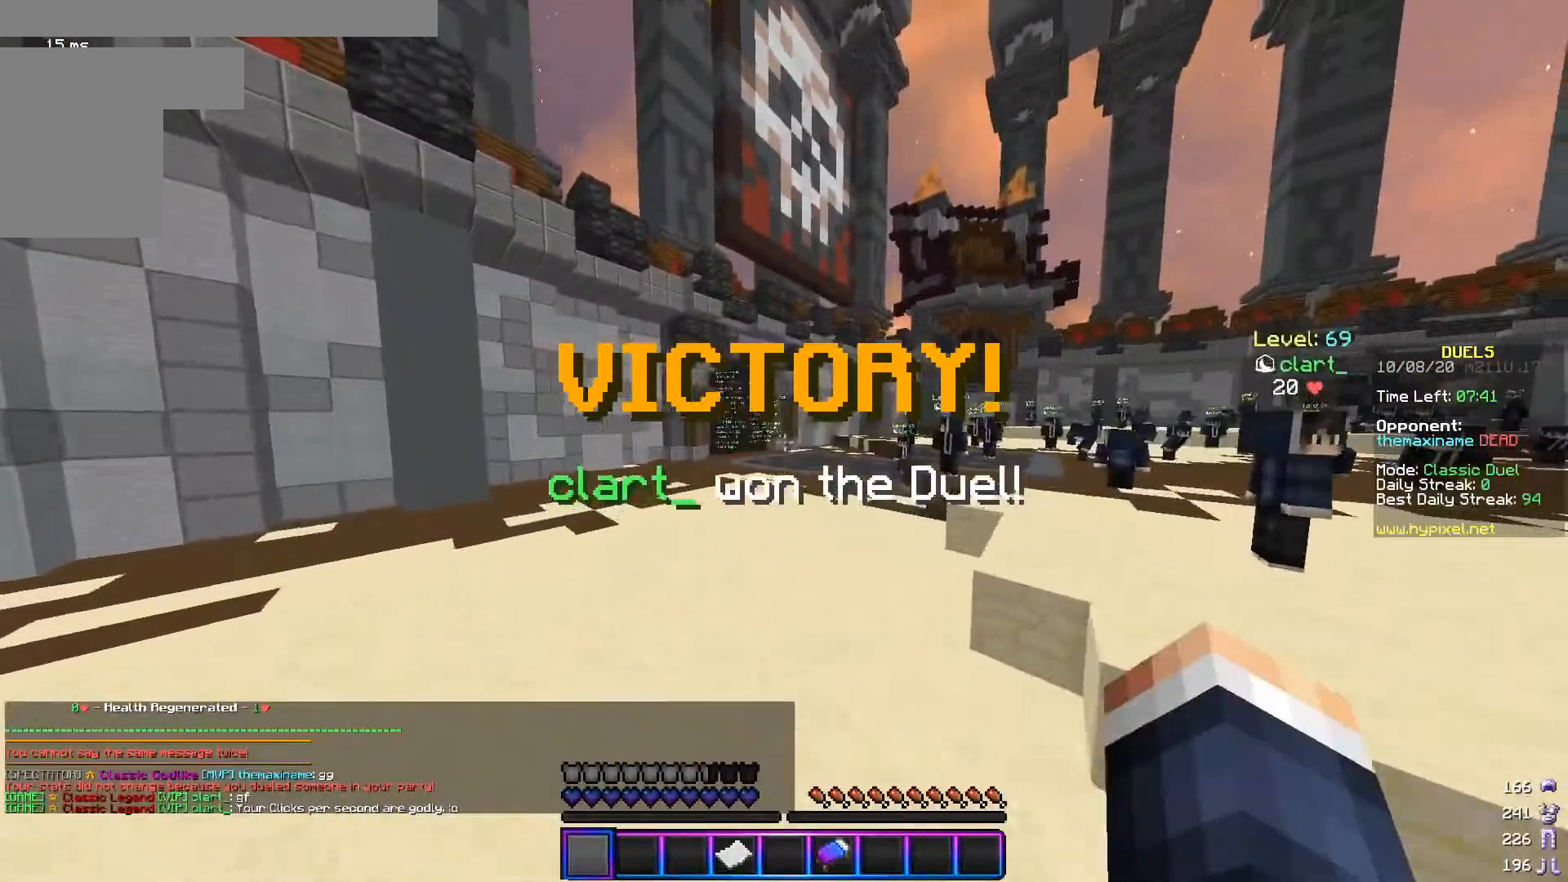
{"keys": ["d", "w"], "mouse": [], "events": [[434, "d", "down"]]}
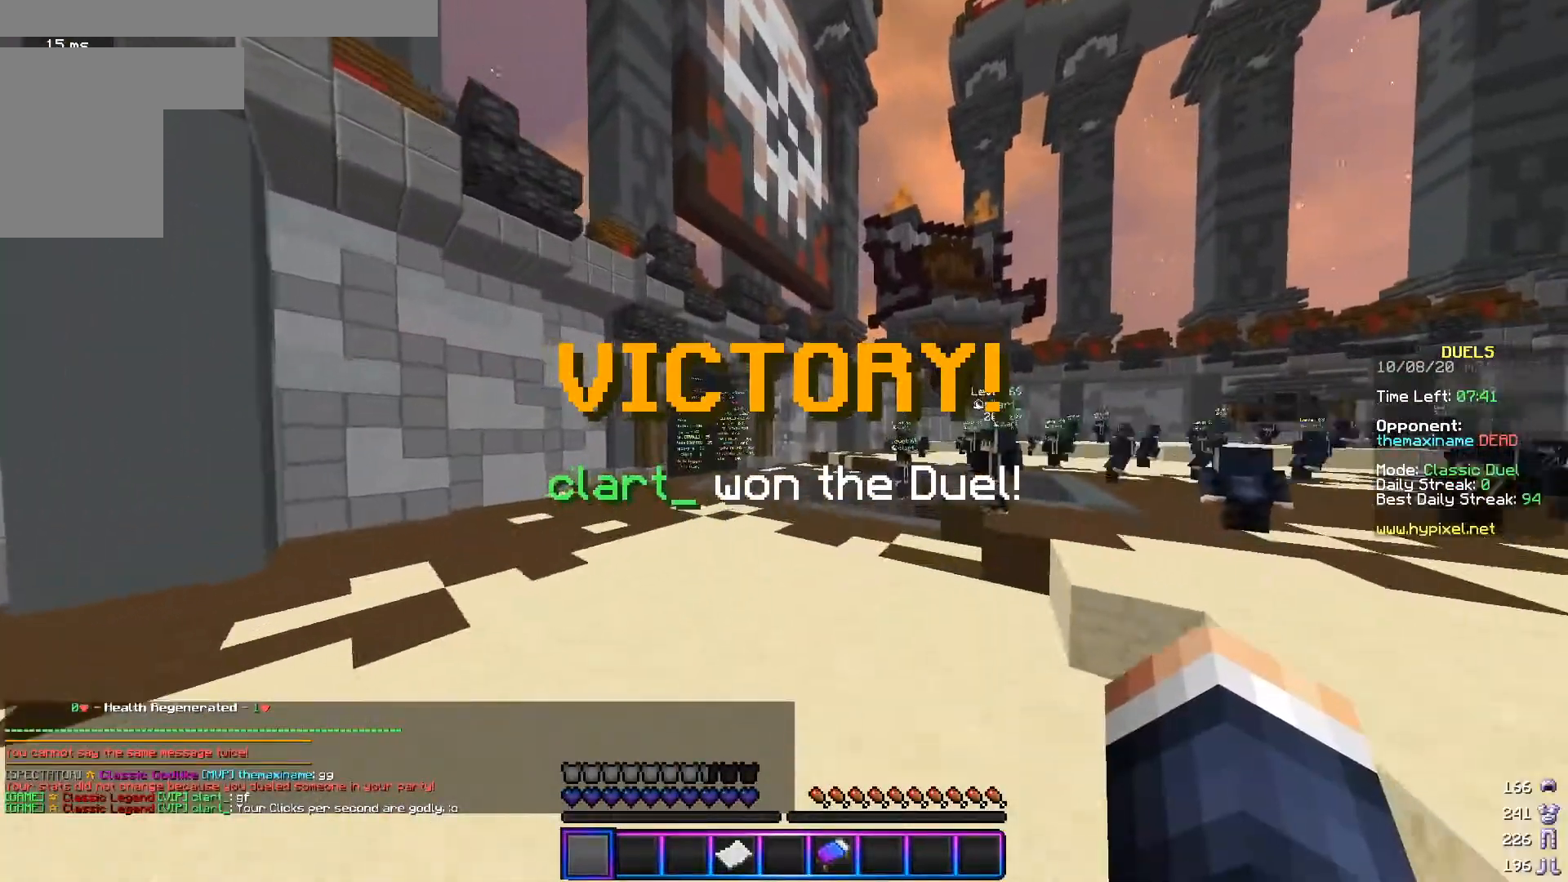
{"keys": ["w"], "mouse": [], "events": [[50, "d", "up"], [267, "a", "down"], [450, "a", "up"]]}
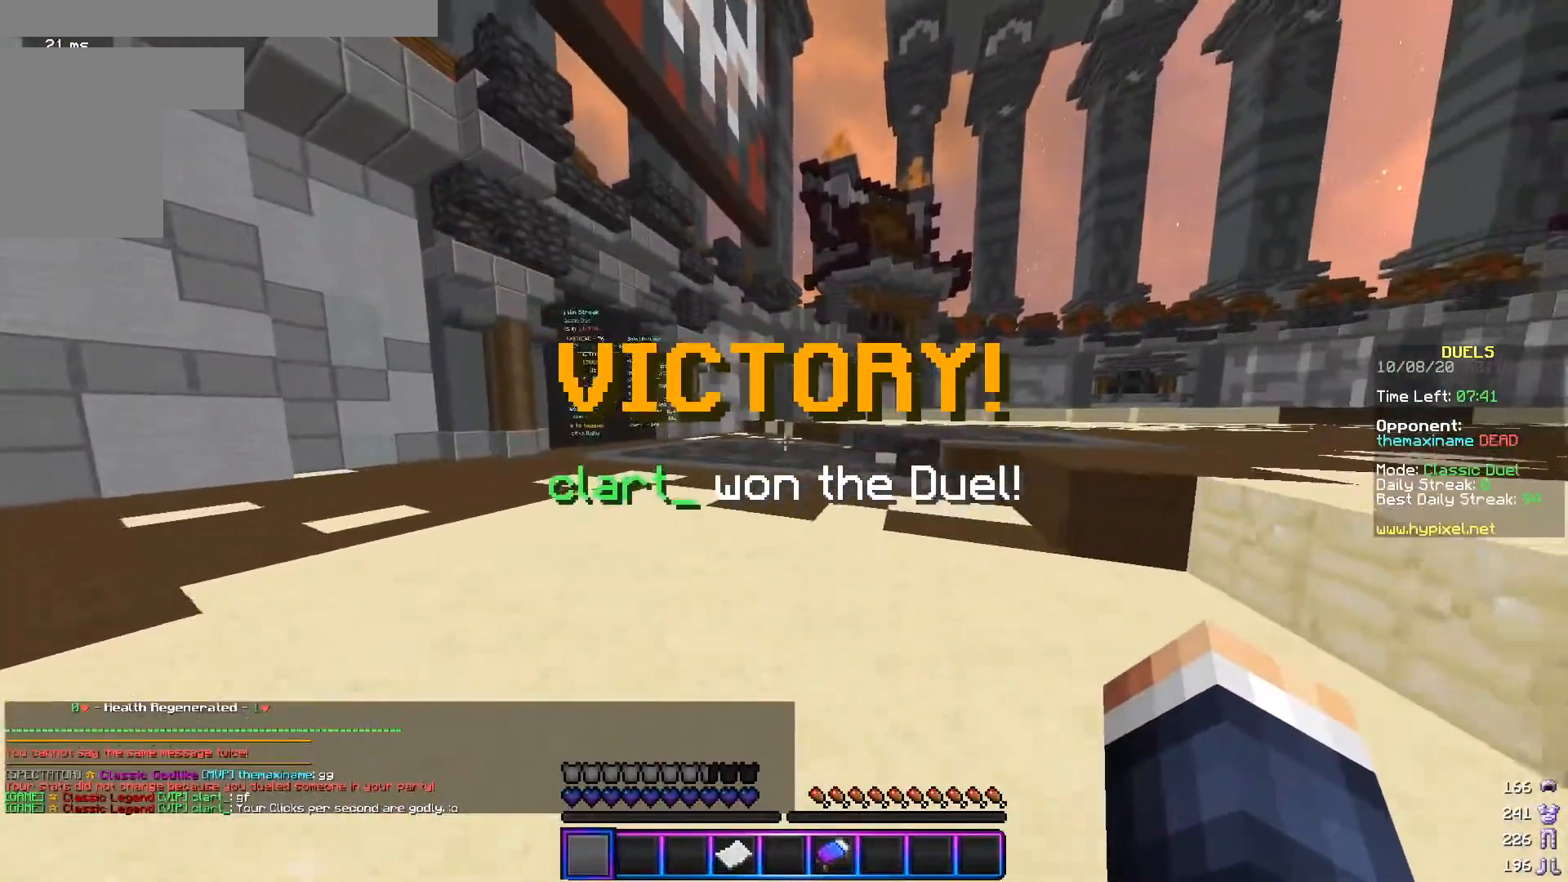
{"keys": ["w"], "mouse": ["left"], "events": [[418, "mouse_left", "down"]]}
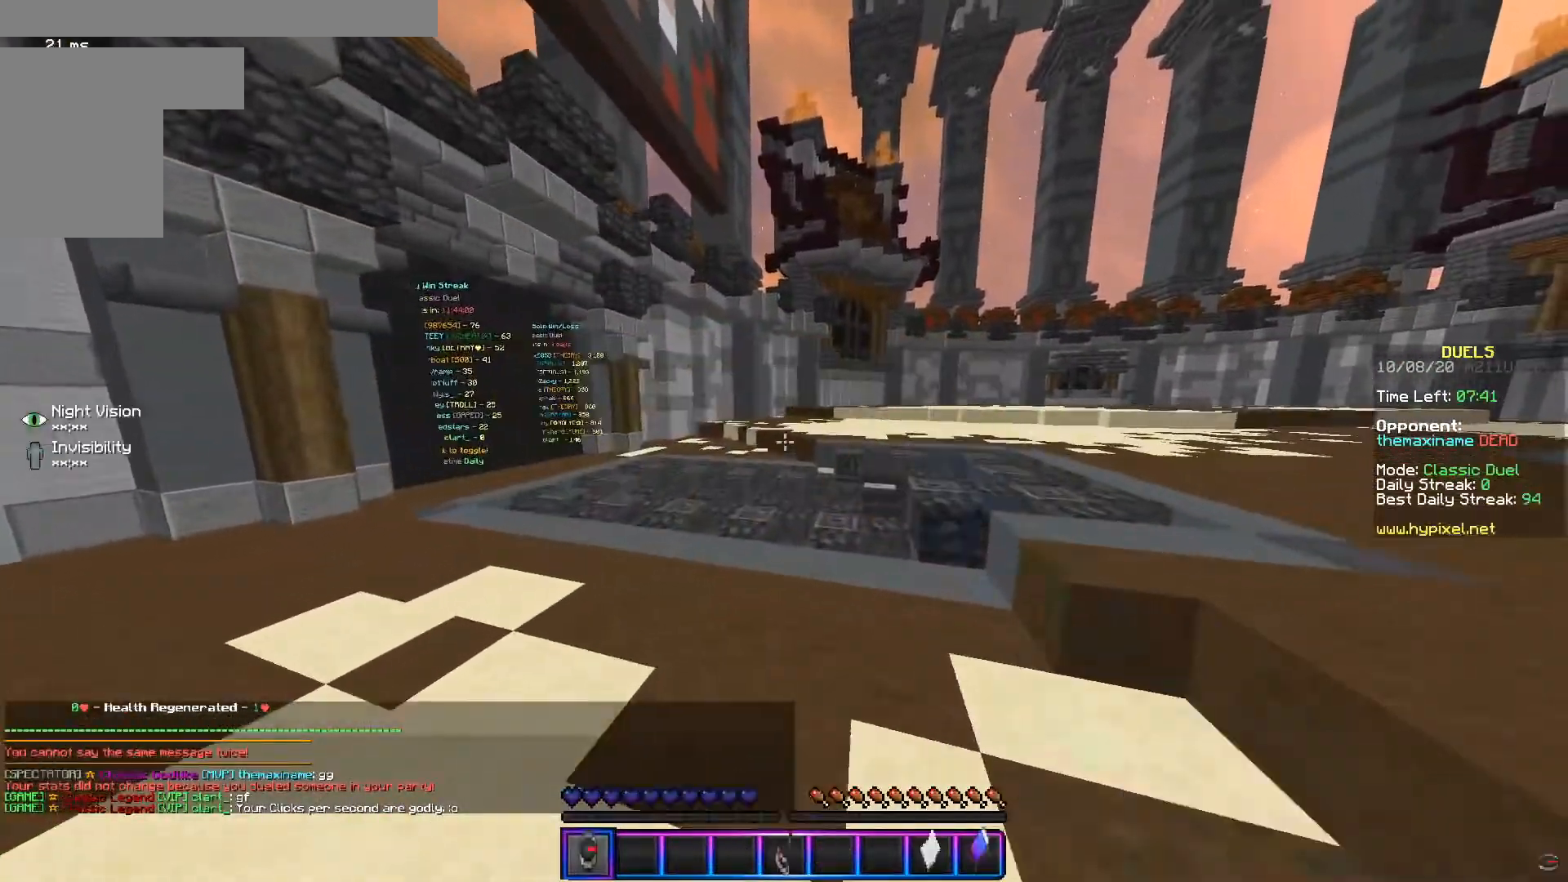
{"keys": [], "mouse": [], "events": [[33, "w", "up"], [50, "mouse_left", "up"]]}
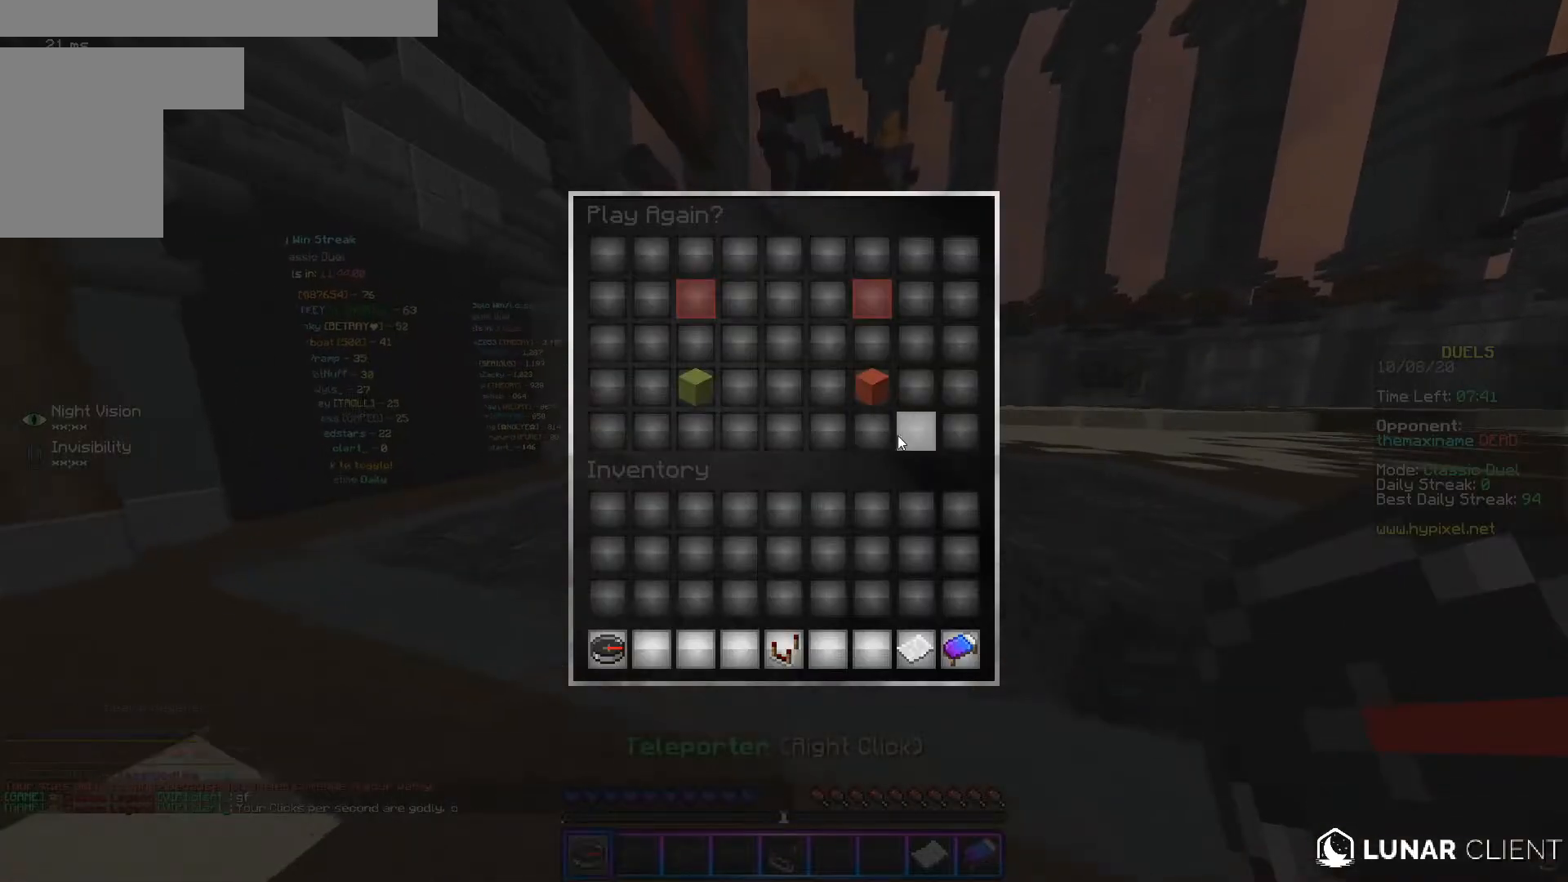
{"keys": [], "mouse": [], "events": []}
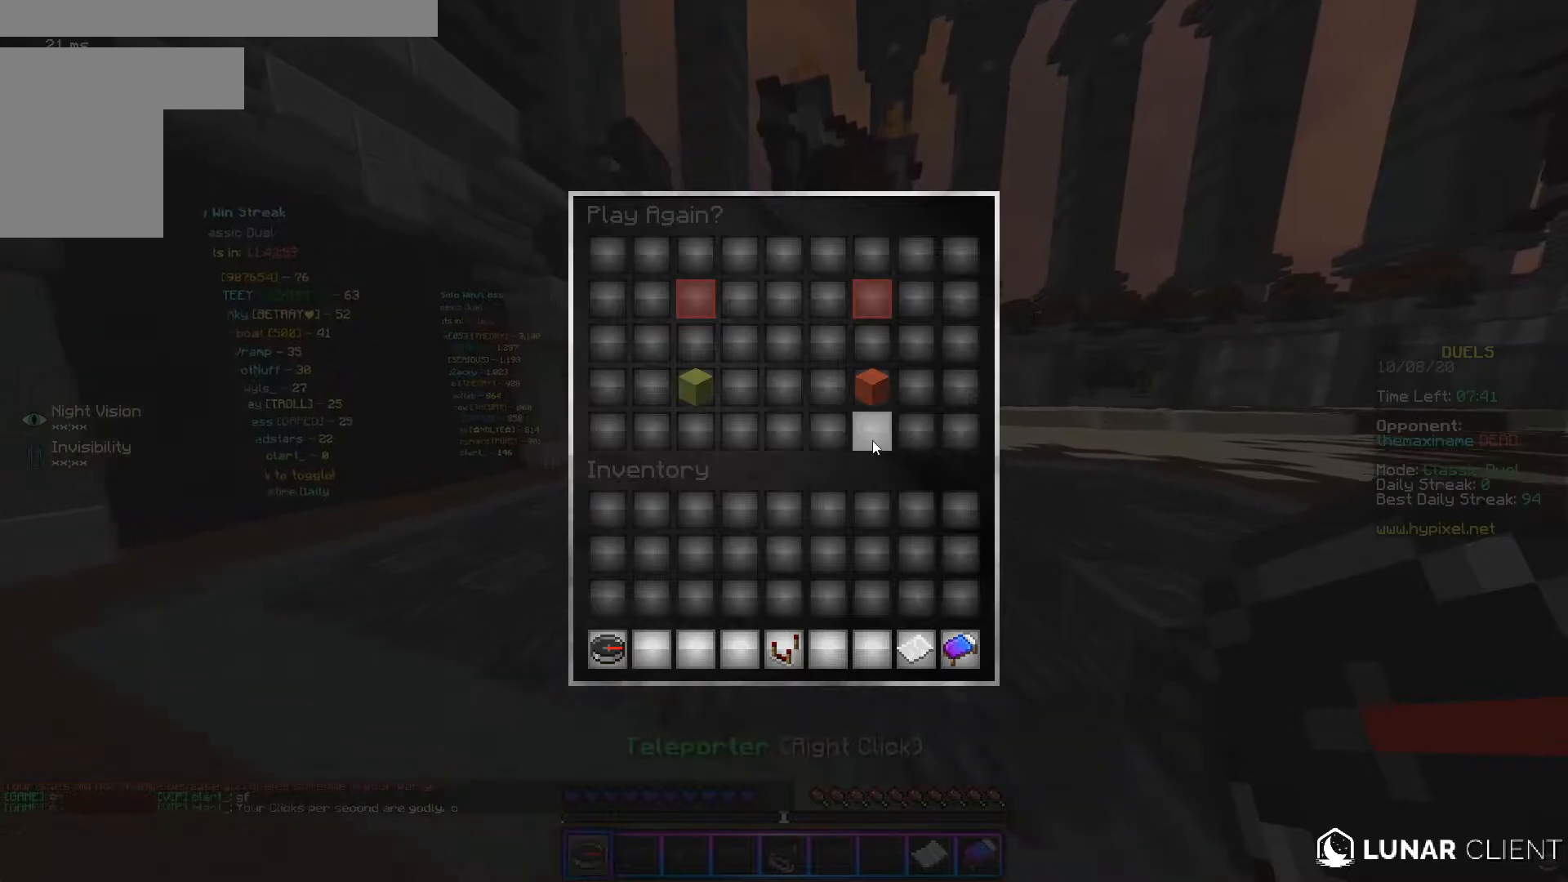
{"keys": [], "mouse": ["left"], "events": [[117, "w", "down"], [334, "mouse_left", "down"], [367, "w", "up"]]}
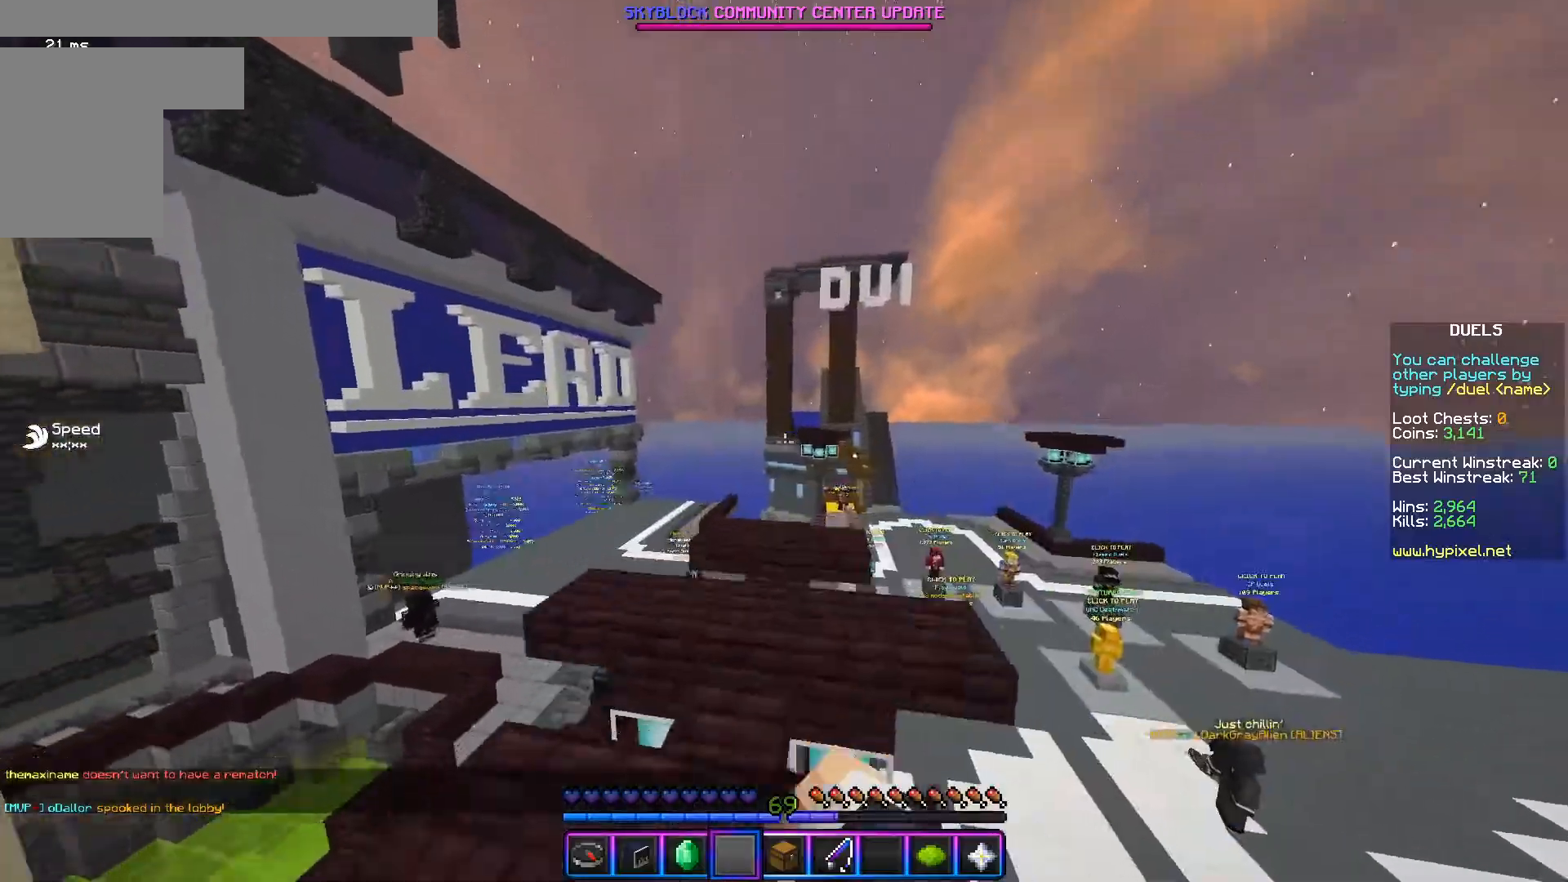
{"keys": ["w"], "mouse": [], "events": [[217, "mouse_left", "up"], [384, "w", "down"]]}
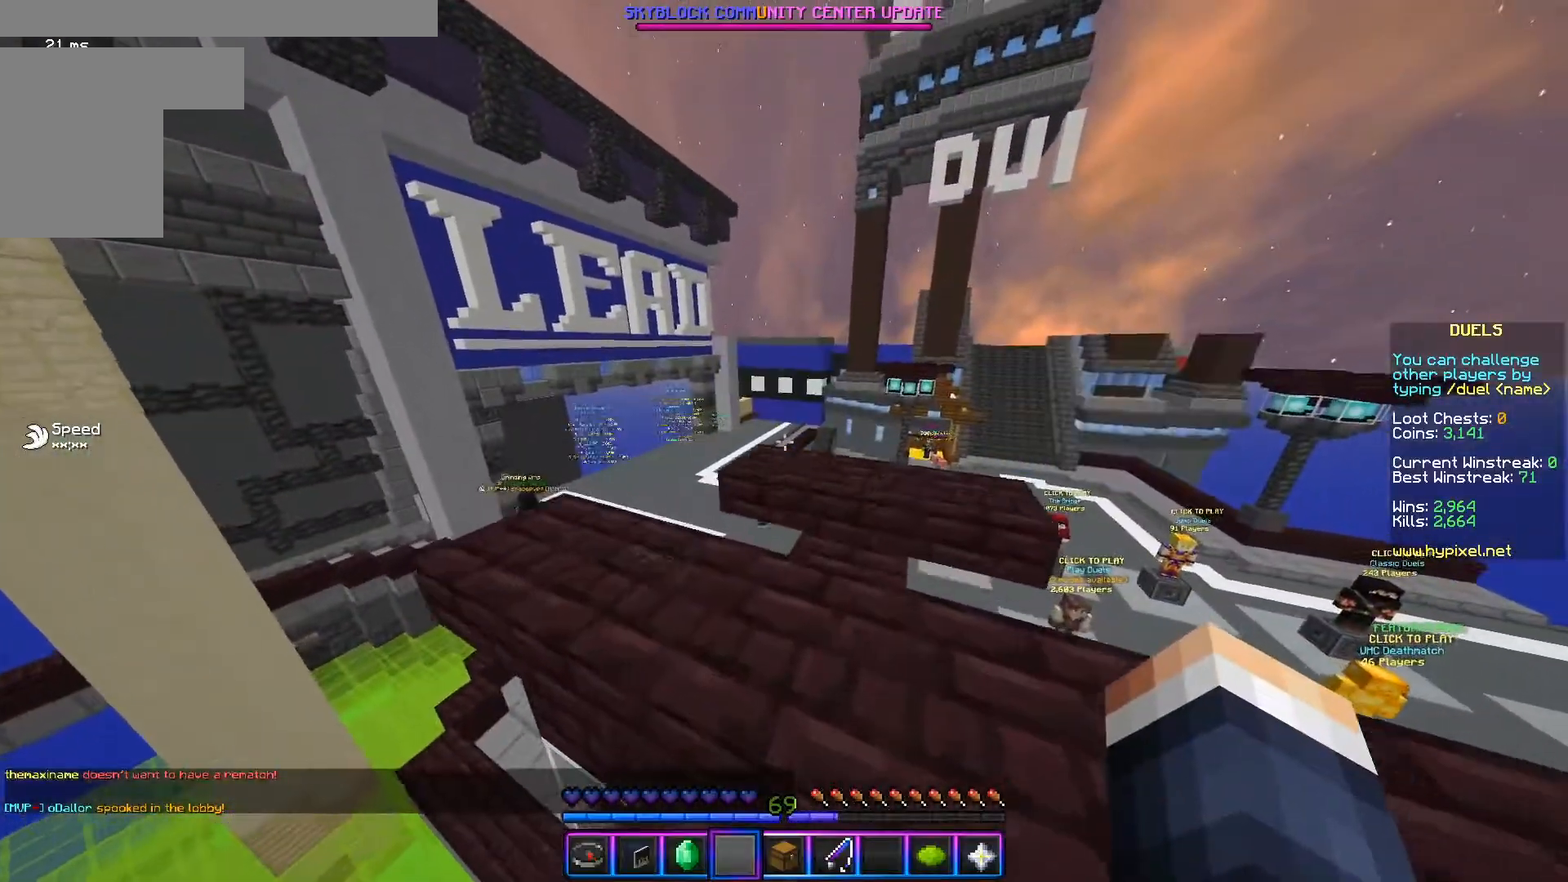
{"keys": ["d", "w"], "mouse": [], "events": [[33, "mouse_left", "down"], [83, "d", "down"], [367, "mouse_left", "up"], [417, "mouse_left", "down"], [500, "mouse_left", "up"]]}
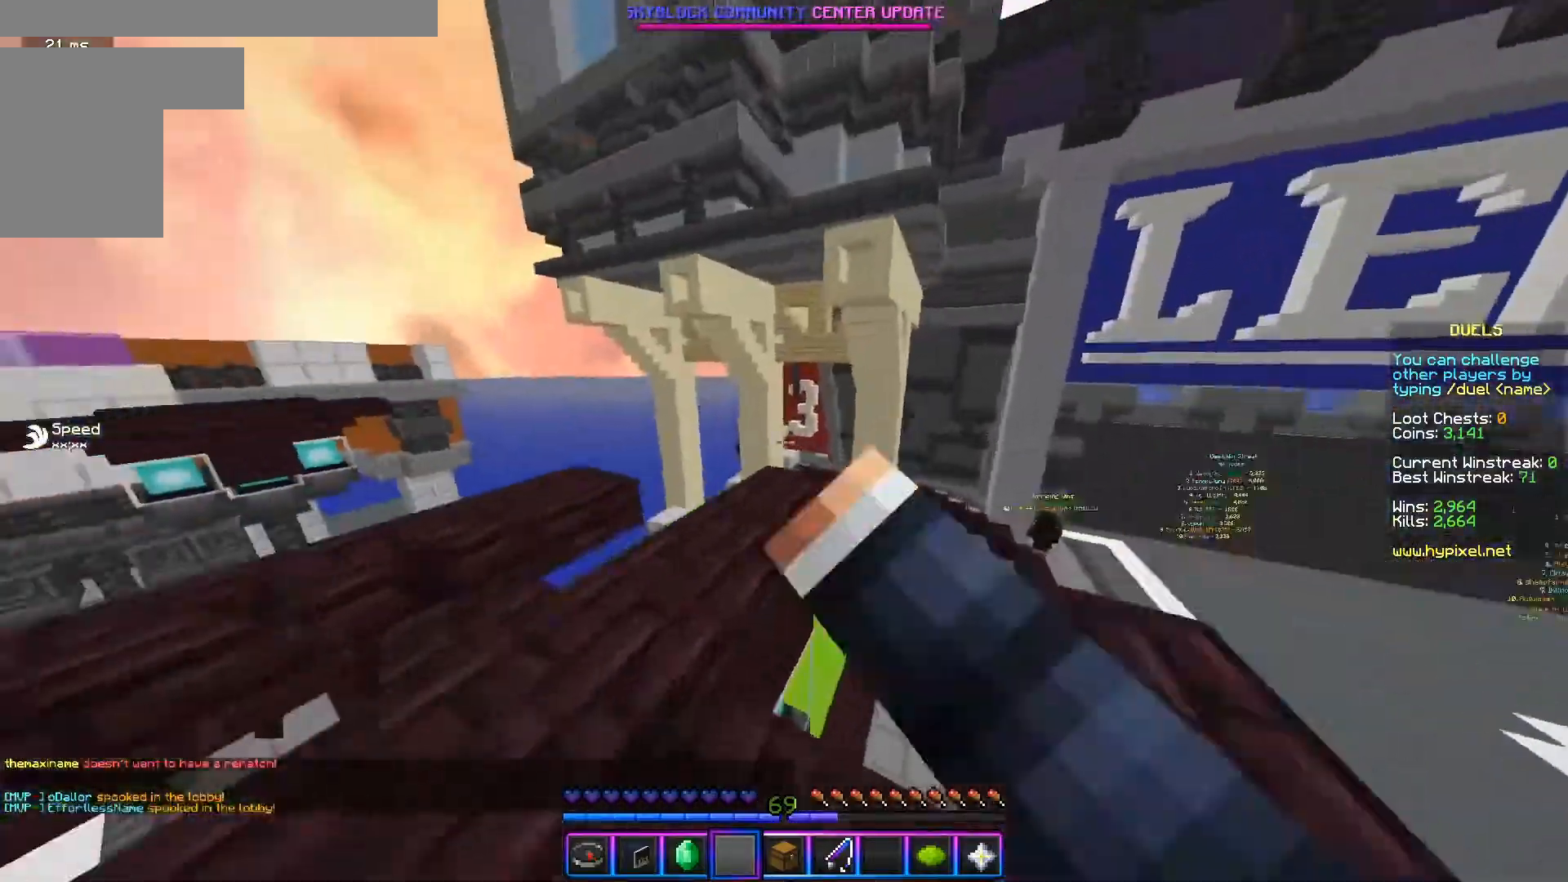
{"keys": ["a"], "mouse": ["left"], "events": [[117, "mouse_left", "down"], [167, "a", "down"], [184, "w", "up"], [217, "mouse_left", "up"], [251, "d", "up"], [317, "mouse_left", "down"], [451, "mouse_left", "up"], [501, "mouse_left", "down"]]}
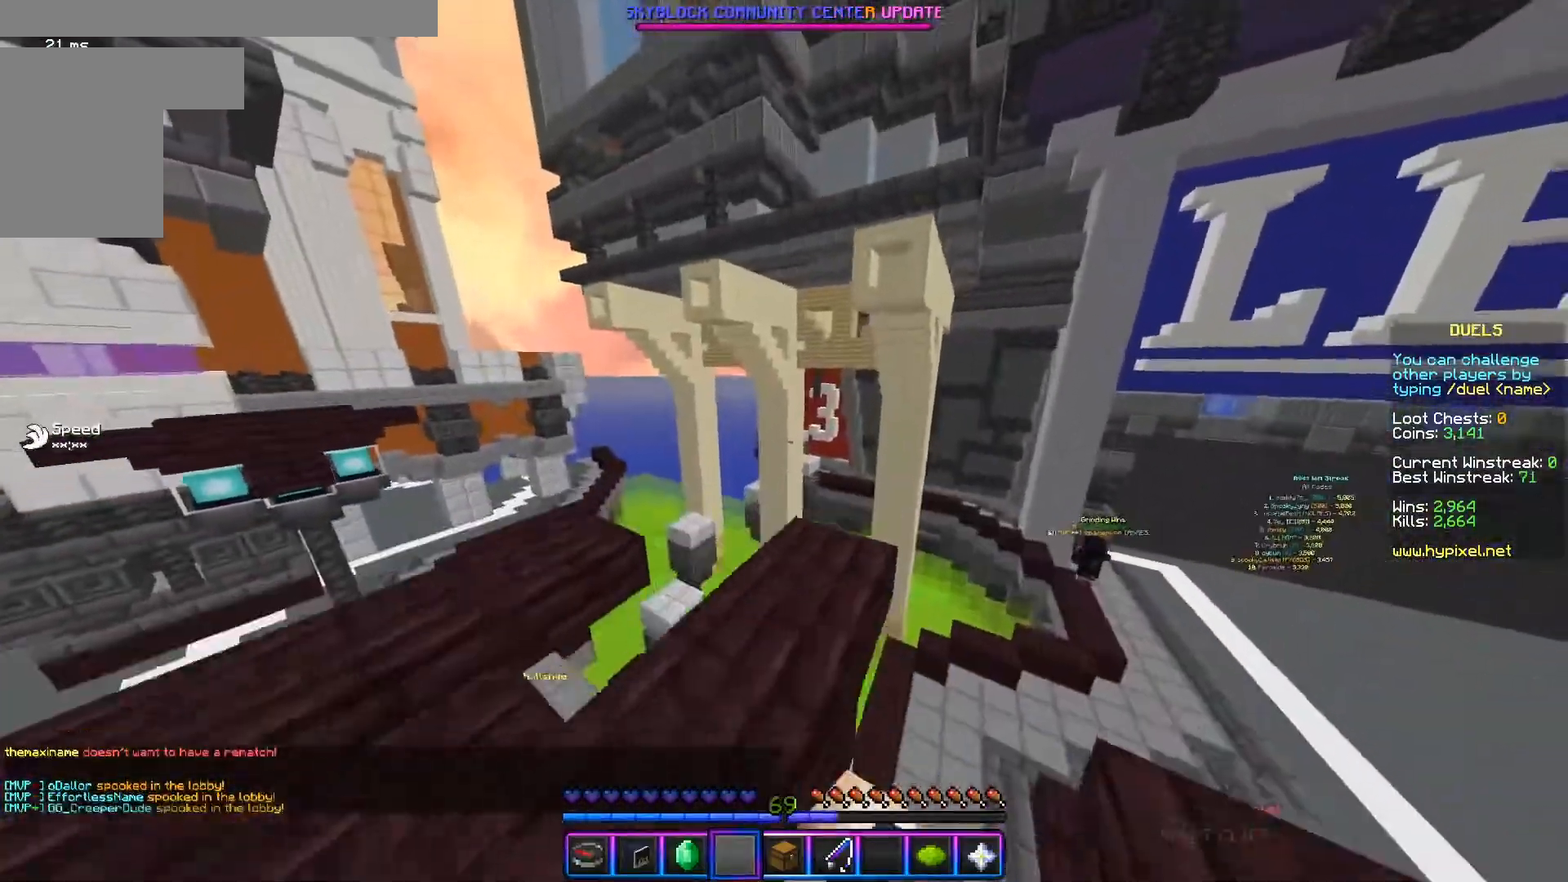
{"keys": ["a"], "mouse": ["left"], "events": [[17, "w", "down"], [167, "mouse_left", "up"], [217, "mouse_left", "down"], [350, "mouse_left", "up"], [367, "w", "up"], [417, "mouse_left", "down"]]}
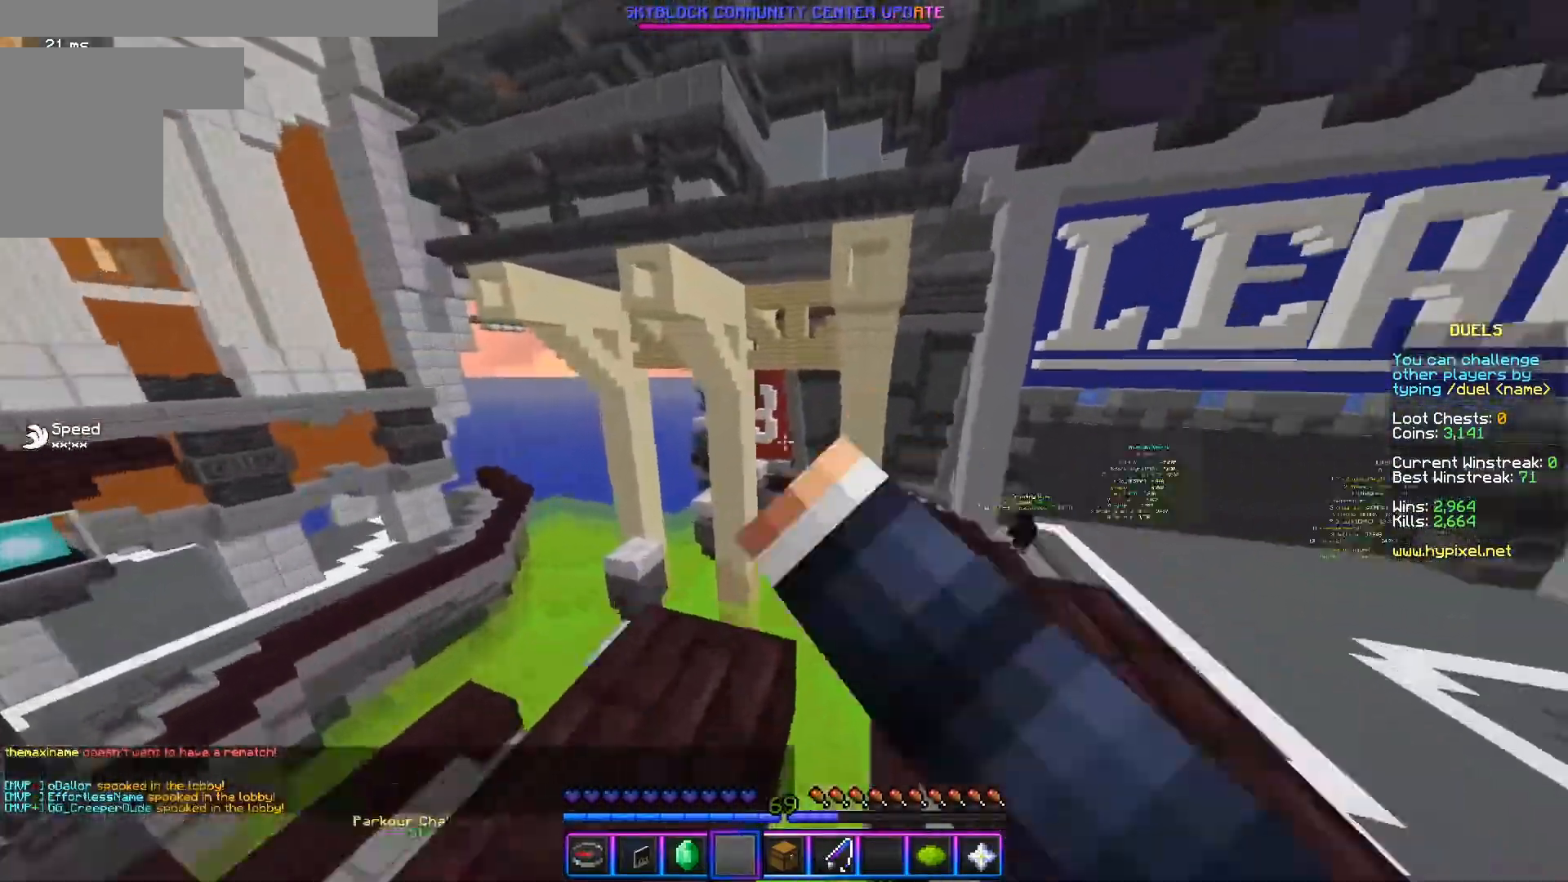
{"keys": ["w"], "mouse": [], "events": [[50, "mouse_left", "up"], [101, "w", "down"], [167, "a", "up"], [184, "mouse_left", "down"], [267, "mouse_left", "up"], [367, "mouse_left", "down"], [468, "mouse_left", "up"]]}
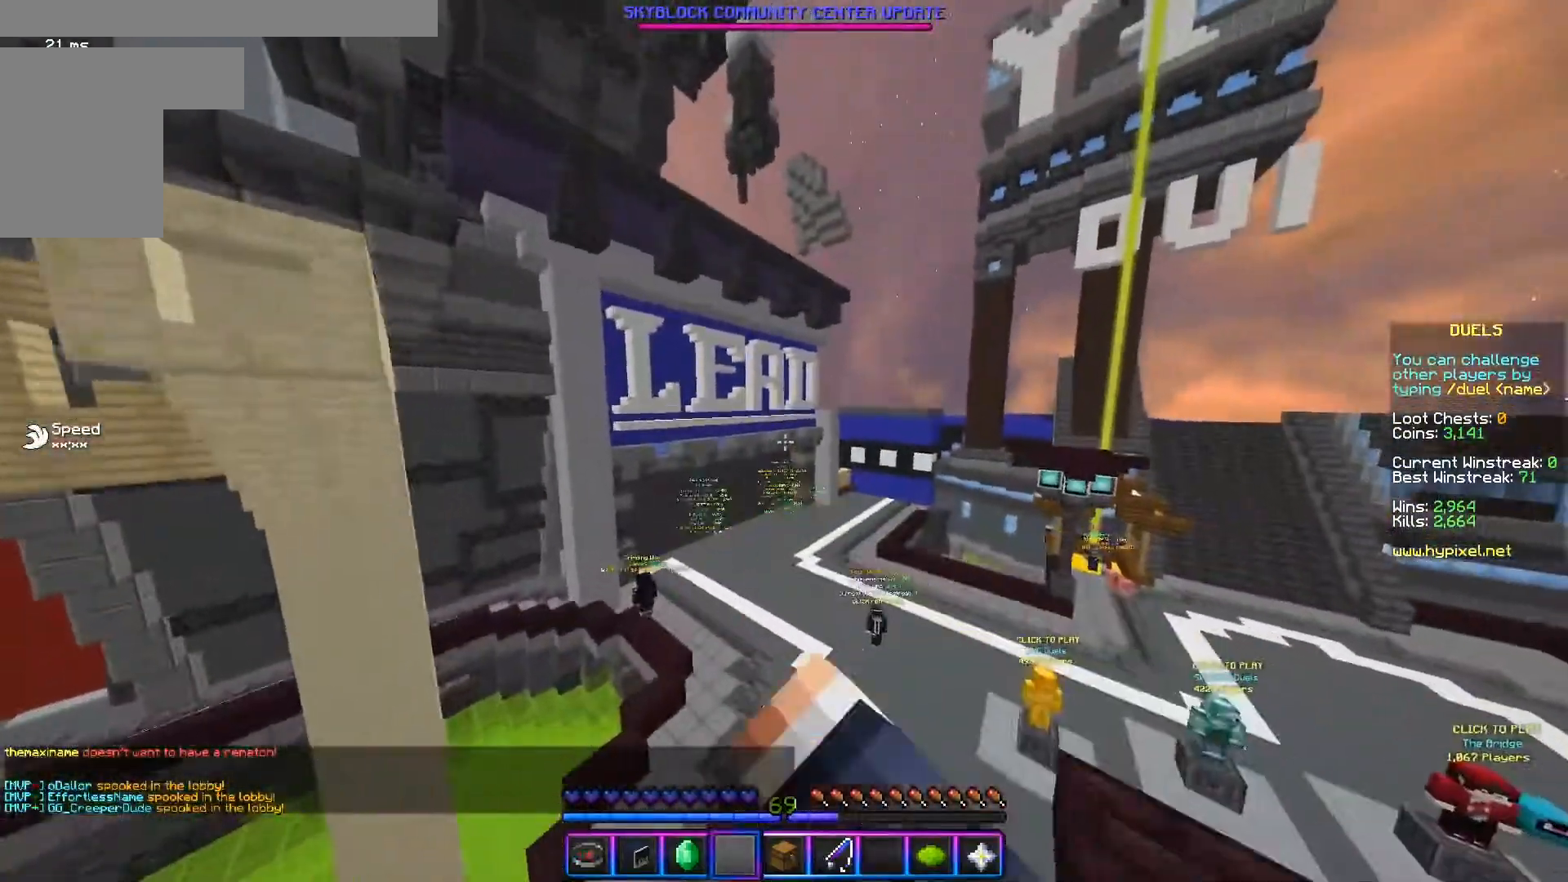
{"keys": ["d"], "mouse": [], "events": [[67, "d", "down"], [67, "w", "up"], [117, "s", "down"], [317, "s", "up"]]}
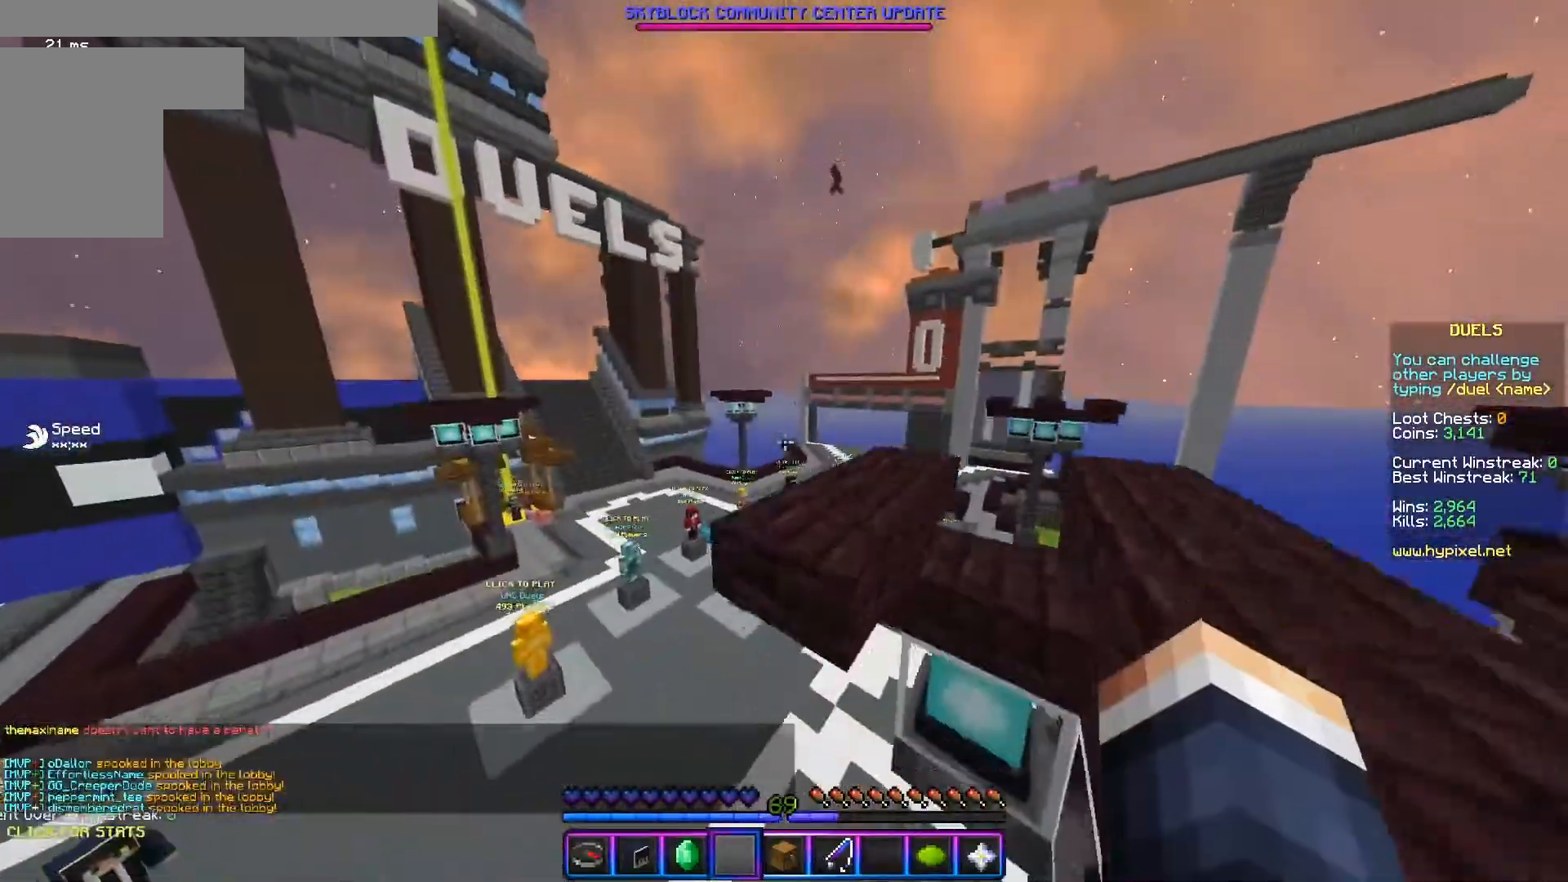
{"keys": ["a"], "mouse": [], "events": [[117, "w", "down"], [201, "d", "up"], [267, "a", "down"], [367, "w", "up"]]}
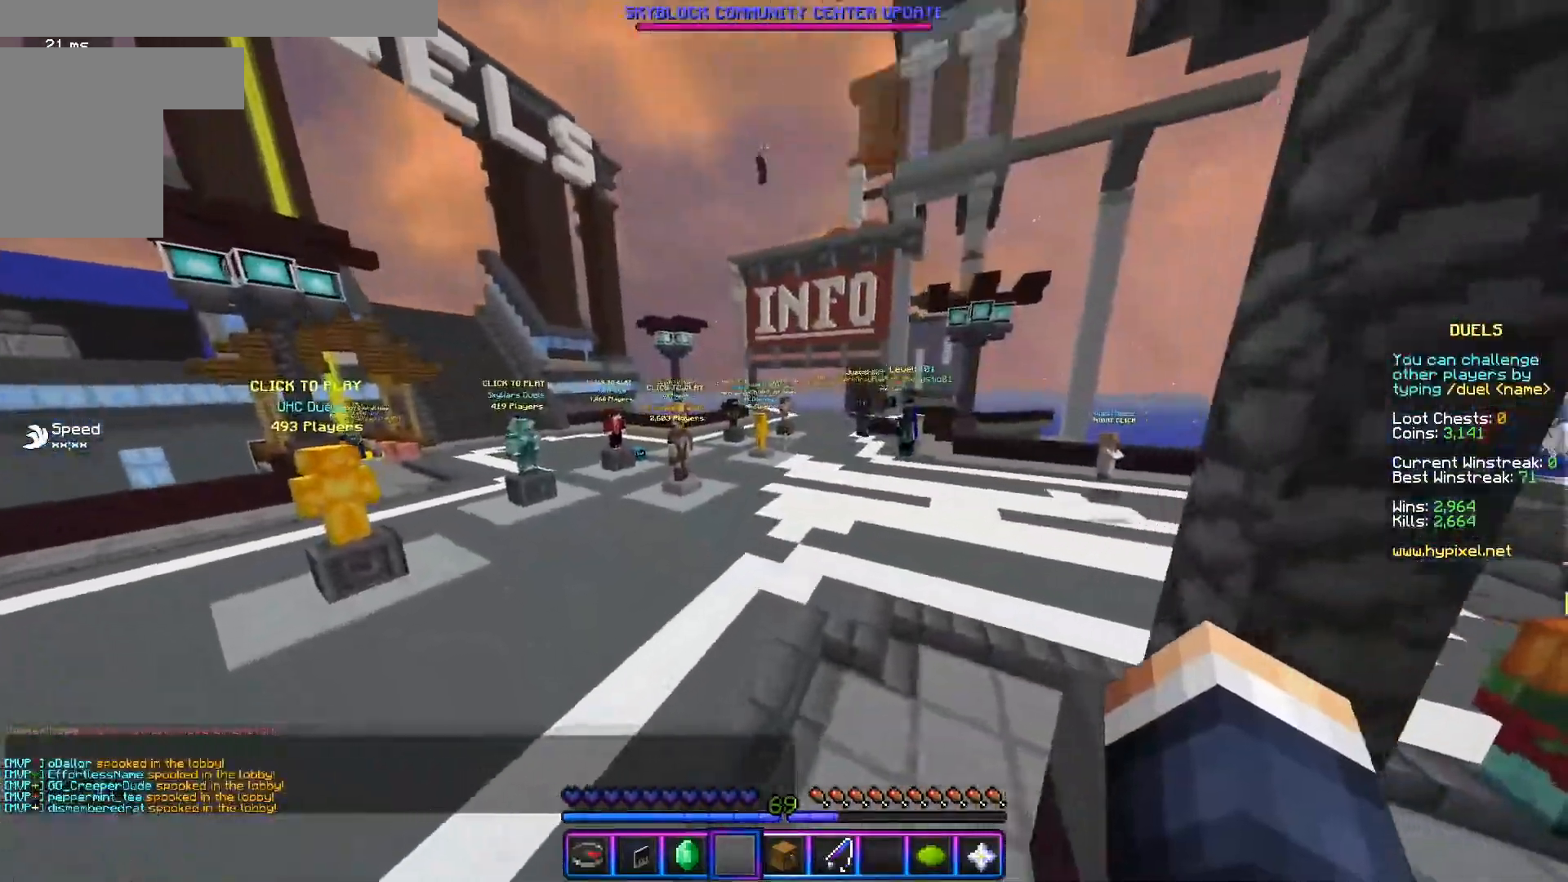
{"keys": ["a", "d", "w"], "mouse": [], "events": [[67, "w", "down"], [267, "a", "up"], [267, "d", "down"], [467, "a", "down"]]}
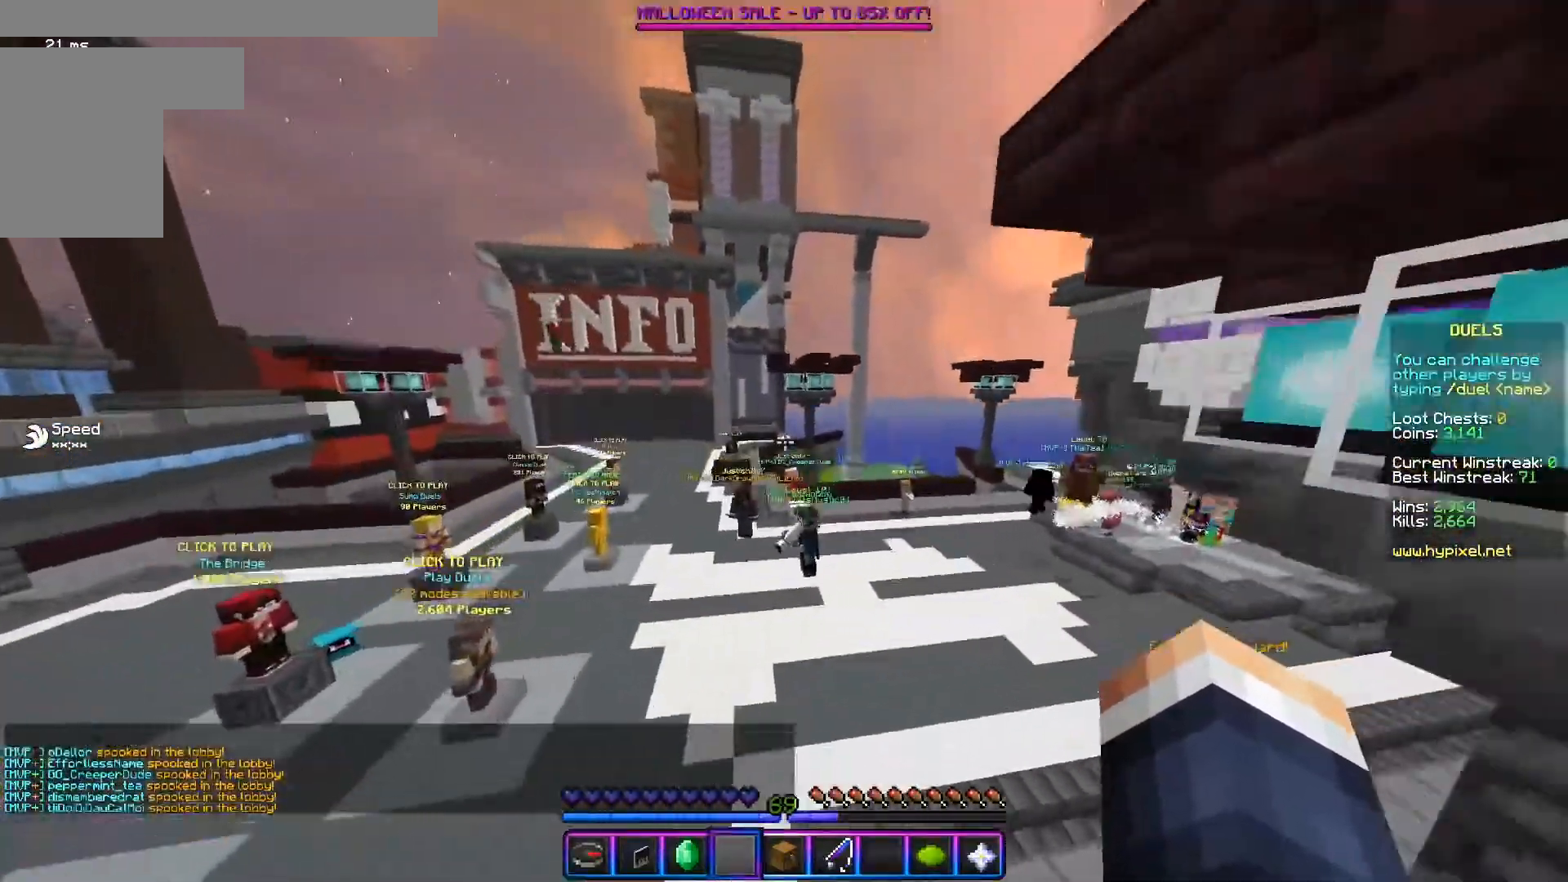
{"keys": ["d", "w"], "mouse": [], "events": [[67, "d", "up"], [117, "a", "up"], [367, "mouse_left", "down"], [418, "d", "down"], [468, "mouse_left", "up"]]}
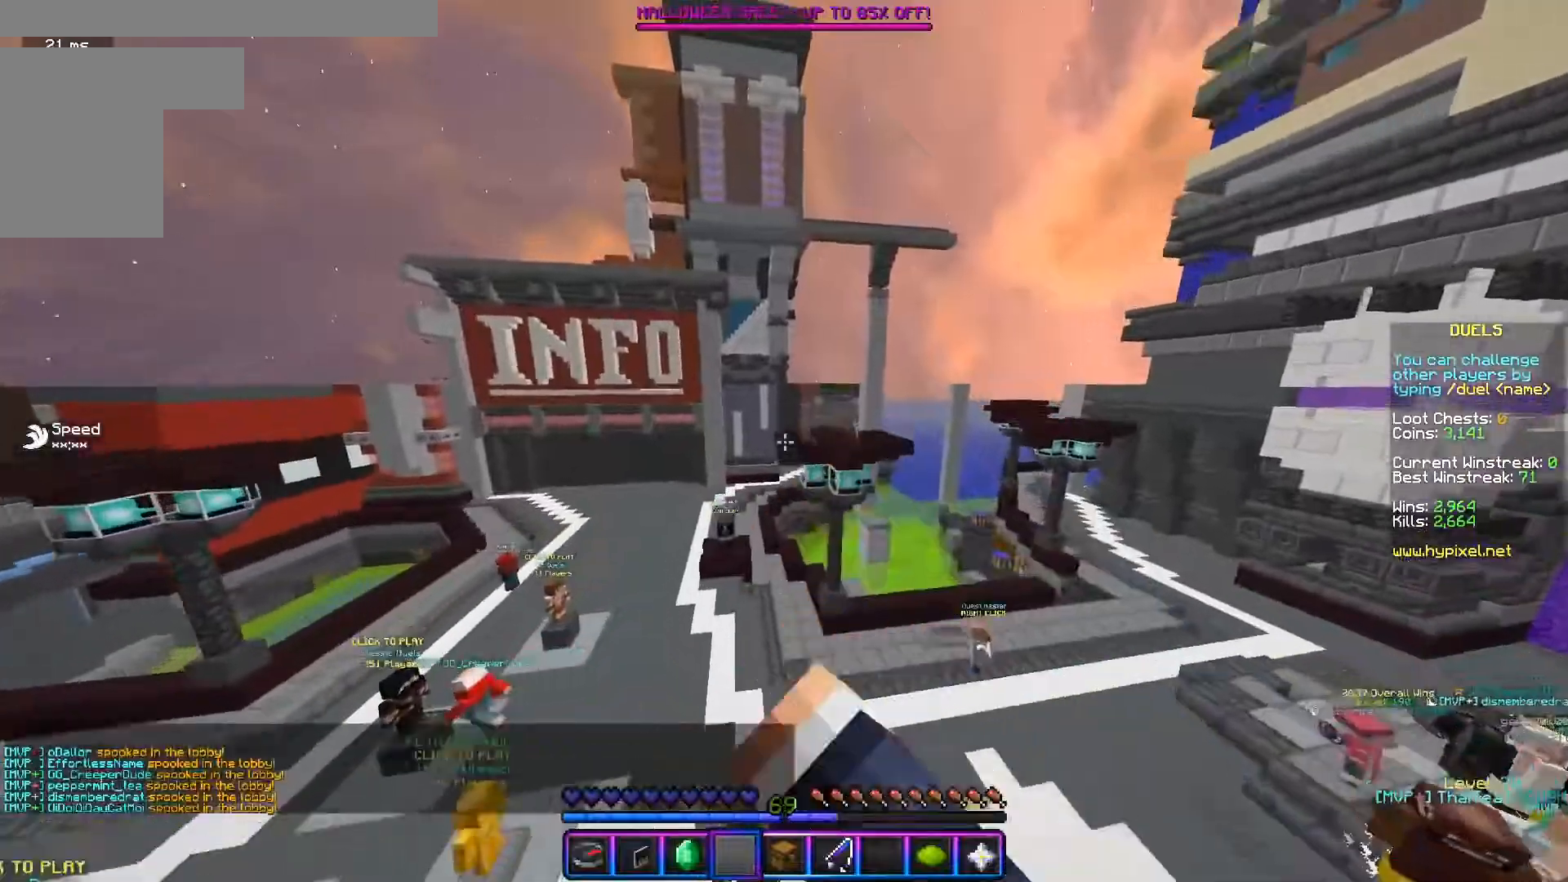
{"keys": [], "mouse": ["left"], "events": [[100, "d", "up"], [350, "w", "up"], [417, "mouse_left", "down"]]}
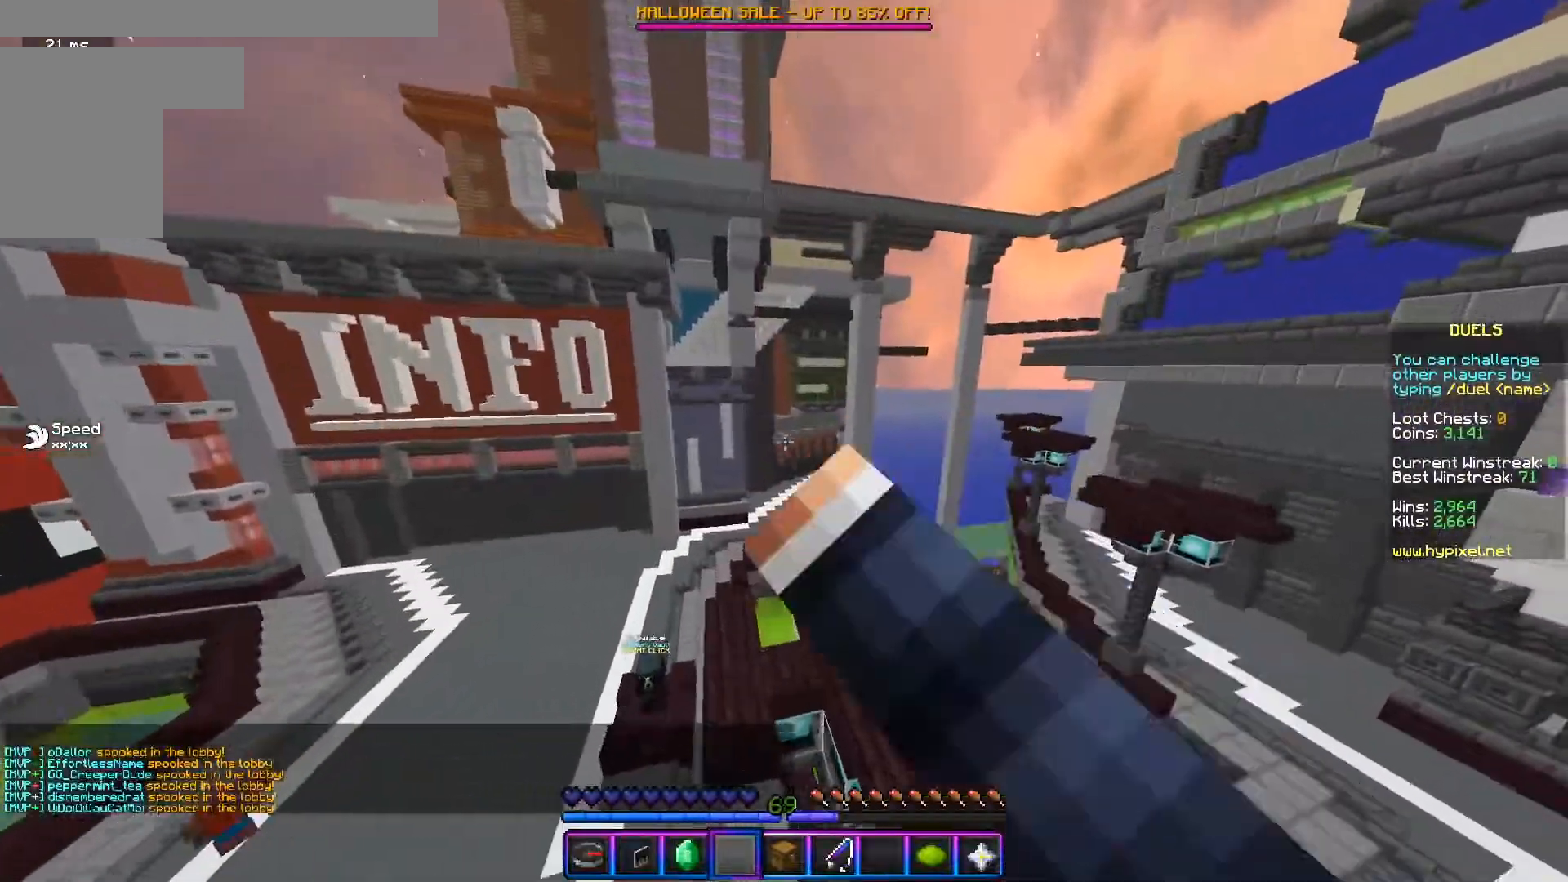
{"keys": ["a"], "mouse": ["left"], "events": [[17, "mouse_left", "up"], [117, "a", "down"], [167, "mouse_left", "down"], [267, "mouse_left", "up"], [468, "mouse_left", "down"]]}
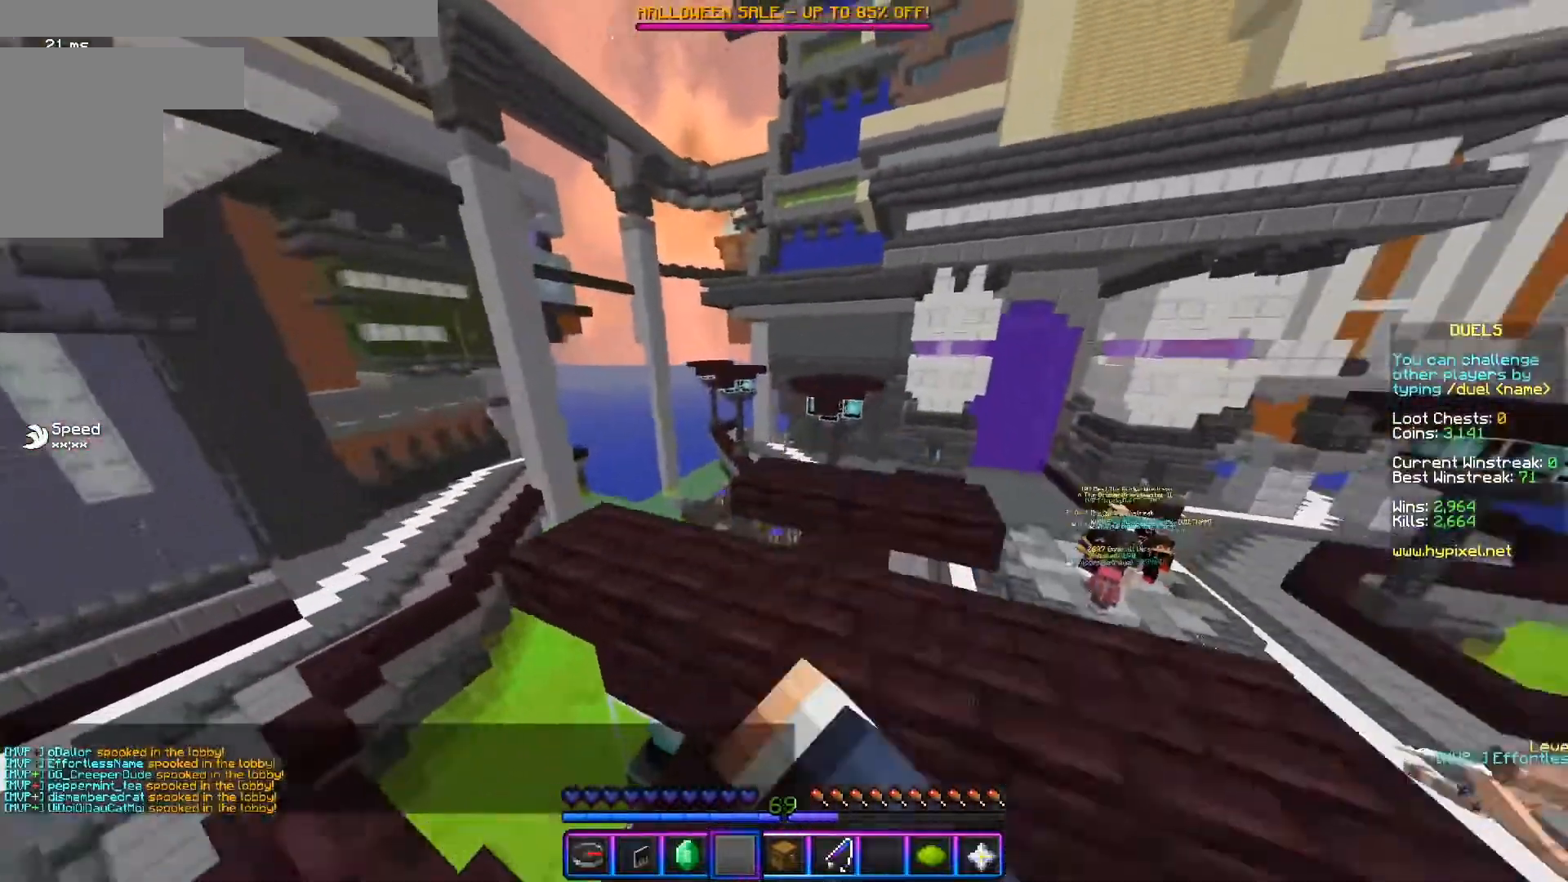
{"keys": ["w"], "mouse": [], "events": [[17, "s", "down"], [100, "a", "up"], [167, "d", "down"], [167, "mouse_left", "up"], [217, "s", "up"], [267, "w", "down"], [300, "d", "up"]]}
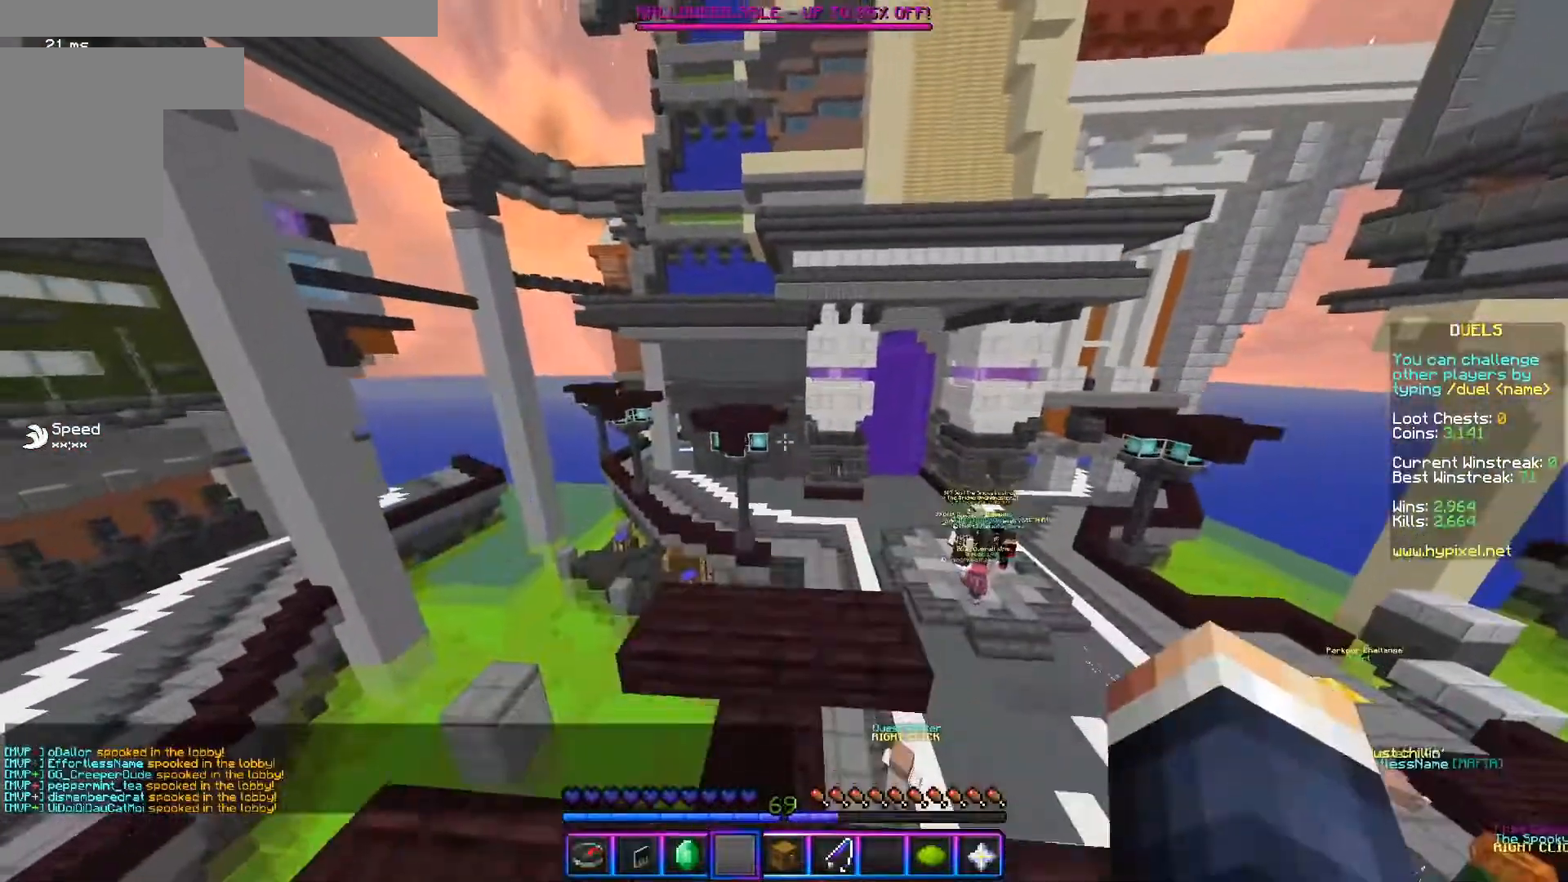
{"keys": ["w"], "mouse": [], "events": [[117, "a", "down"], [117, "mouse_left", "down"], [201, "mouse_left", "up"], [201, "w", "up"], [251, "mouse_left", "down"], [418, "w", "down"], [434, "a", "up"], [468, "mouse_left", "up"]]}
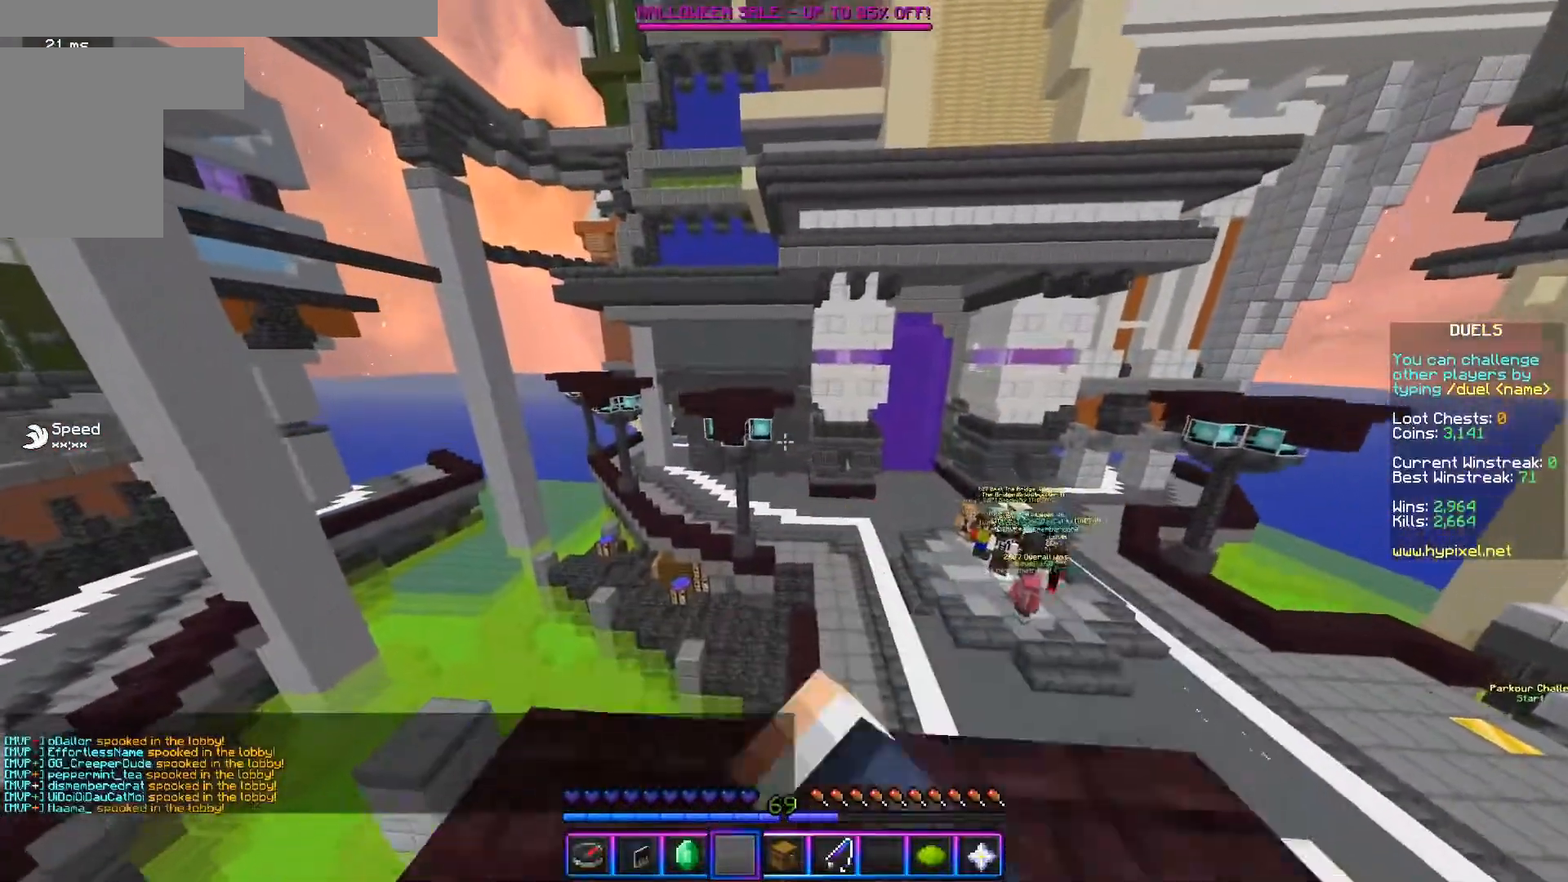
{"keys": ["w"], "mouse": [], "events": [[17, "mouse_left", "down"], [200, "mouse_left", "up"], [367, "mouse_left", "down"], [450, "mouse_left", "up"]]}
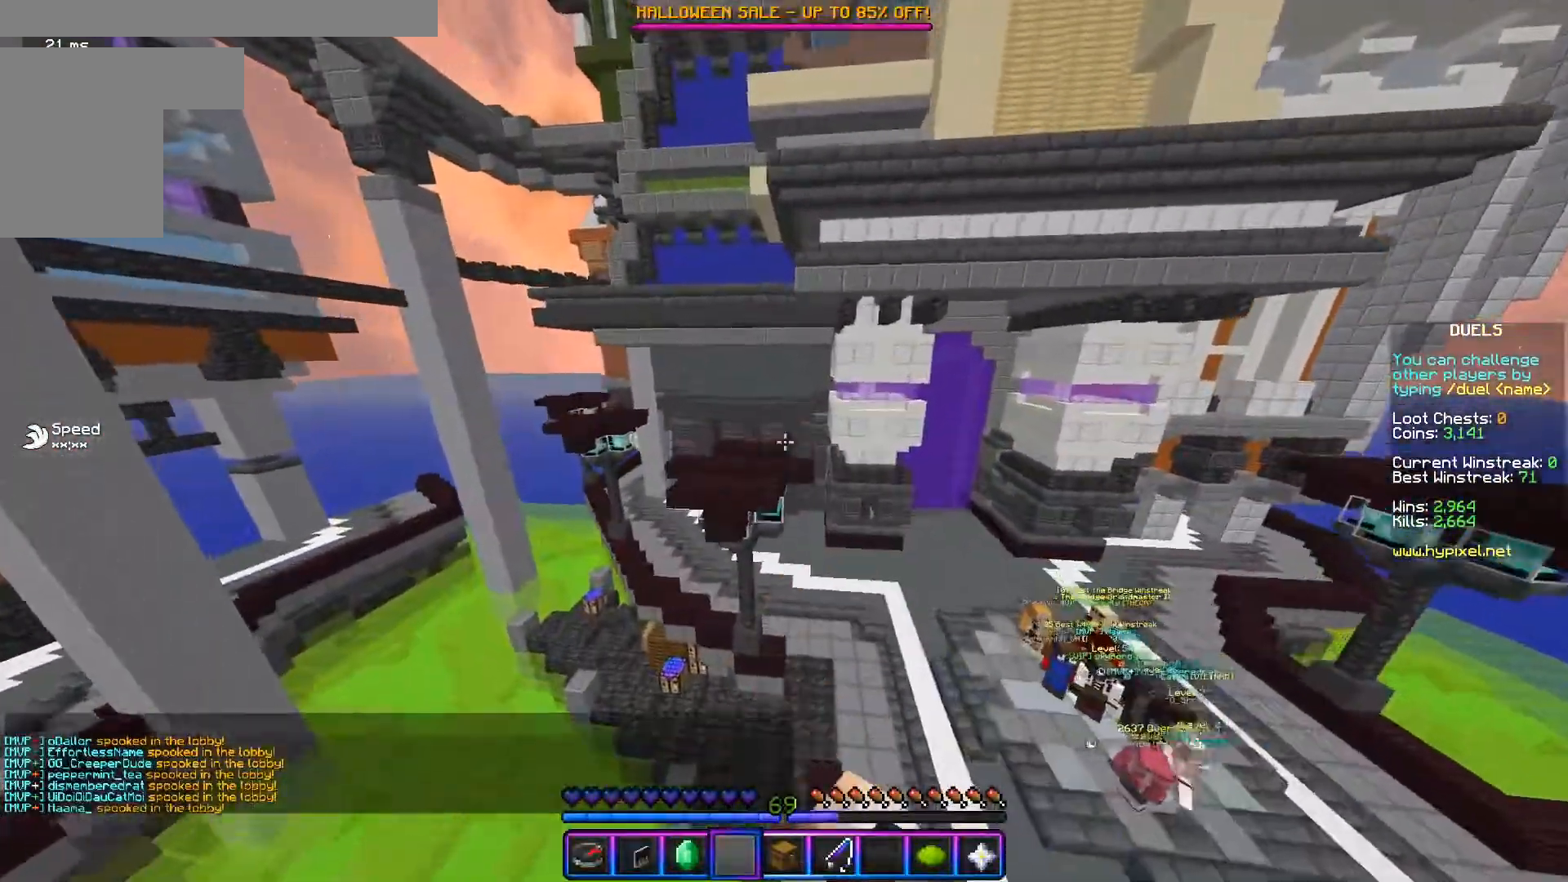
{"keys": ["d"], "mouse": ["left"], "events": [[17, "a", "down"], [17, "mouse_left", "down"], [151, "mouse_left", "up"], [217, "mouse_left", "down"], [234, "a", "up"], [317, "d", "down"], [317, "mouse_left", "up"], [351, "w", "up"], [418, "mouse_left", "down"]]}
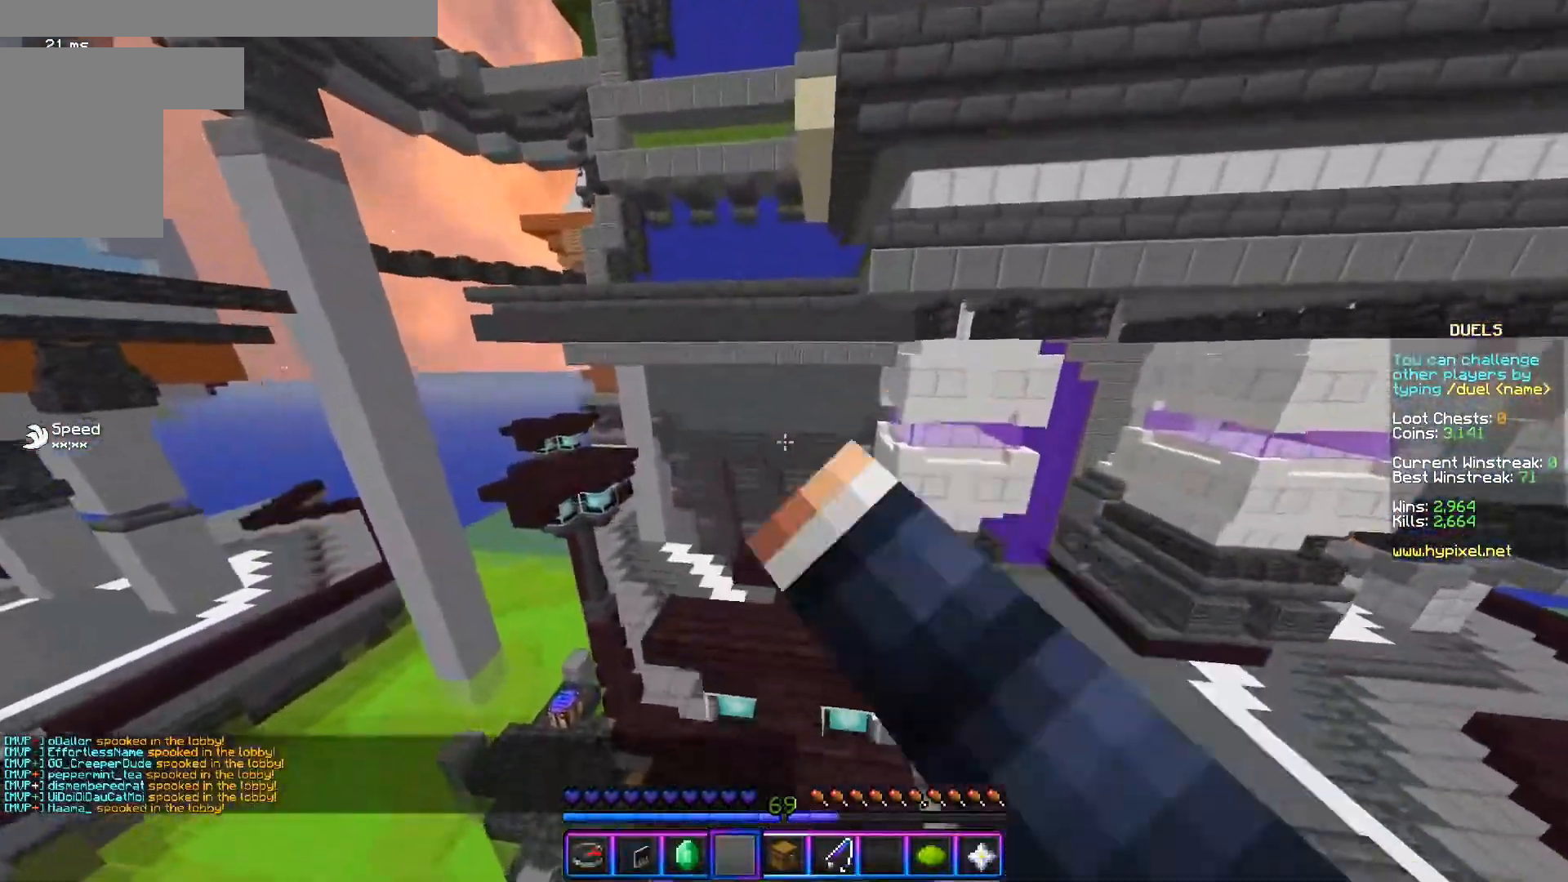
{"keys": ["d", "w"], "mouse": [], "events": [[83, "d", "up"], [100, "mouse_left", "up"], [117, "s", "down"], [367, "d", "down"], [367, "s", "up"], [484, "w", "down"]]}
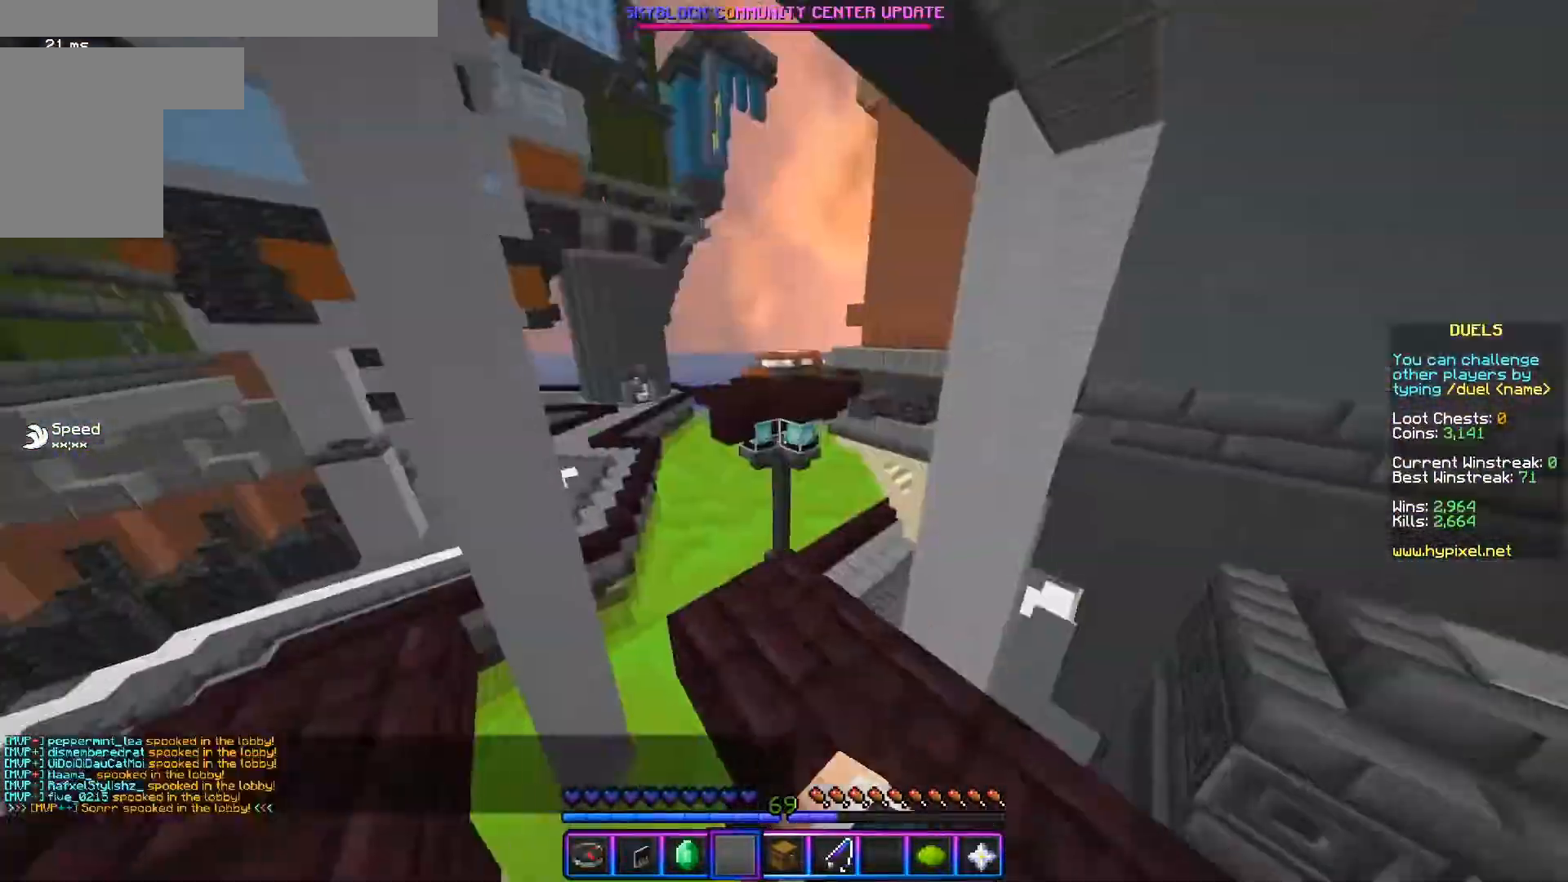
{"keys": ["w"], "mouse": ["left"], "events": [[84, "mouse_left", "down"], [167, "d", "up"], [384, "mouse_left", "up"], [484, "mouse_left", "down"]]}